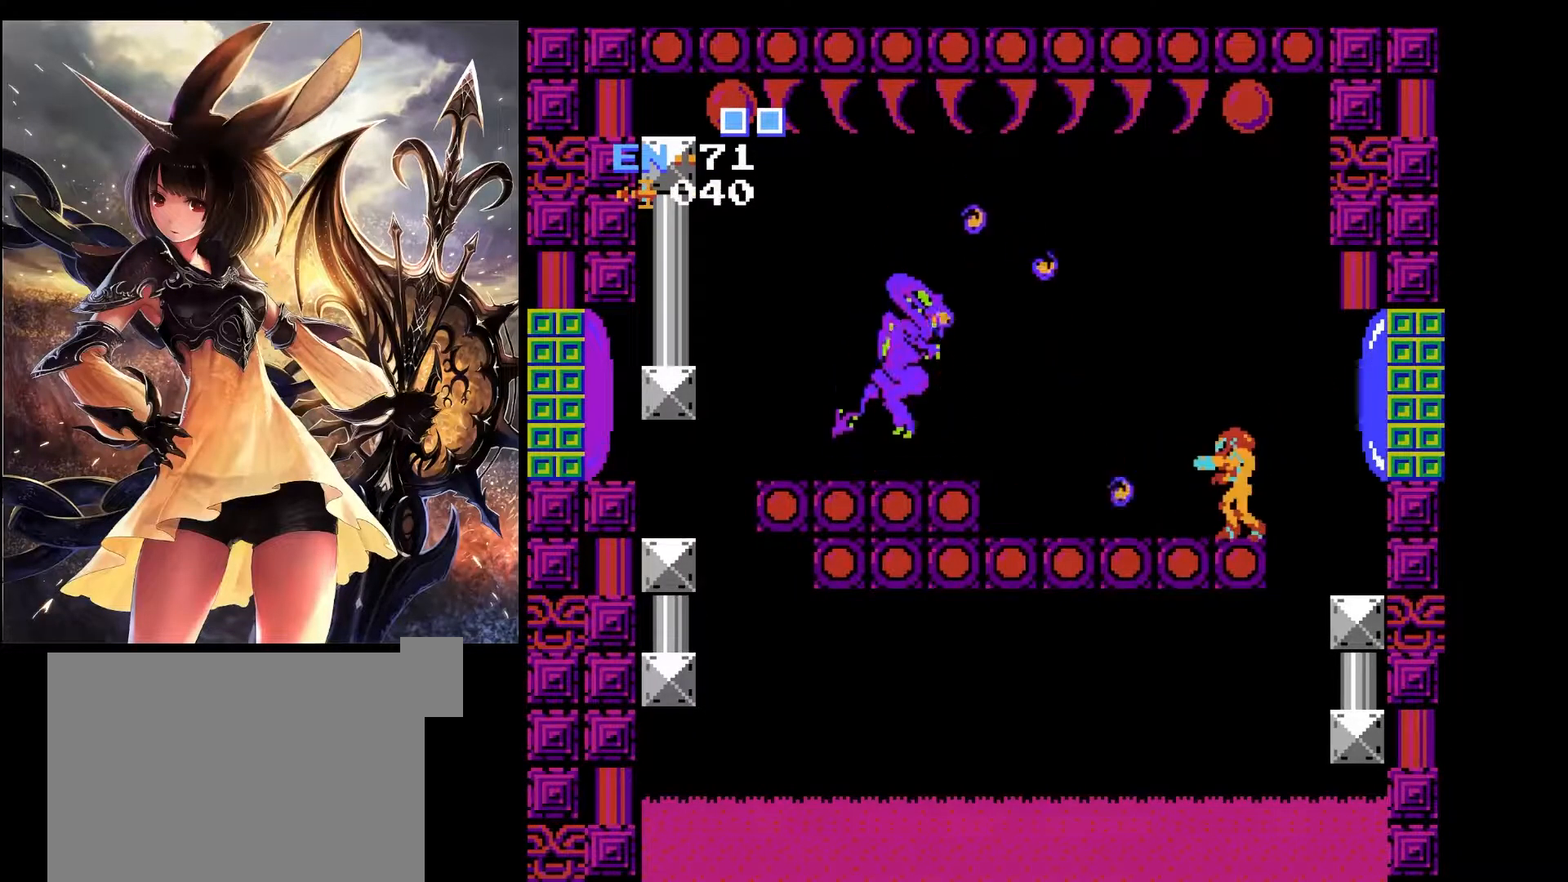
Gameplay with keyboard; each line is a JSON object with the keys held at the frame after it. "events" lists presses ("down") and releases ("up") of "a", "c", "d", "down", "left", "pause", "right", "s", "up", "x" and "z" between this image and that frame as [ms after this image, input, new state], when the widget could be followed in between. No other keys are recorded. Mouse input is not recorded.
{"keys": [], "events": [[83, "left", "up"], [83, "z", "down"], [183, "z", "up"], [217, "right", "down"], [317, "right", "up"]]}
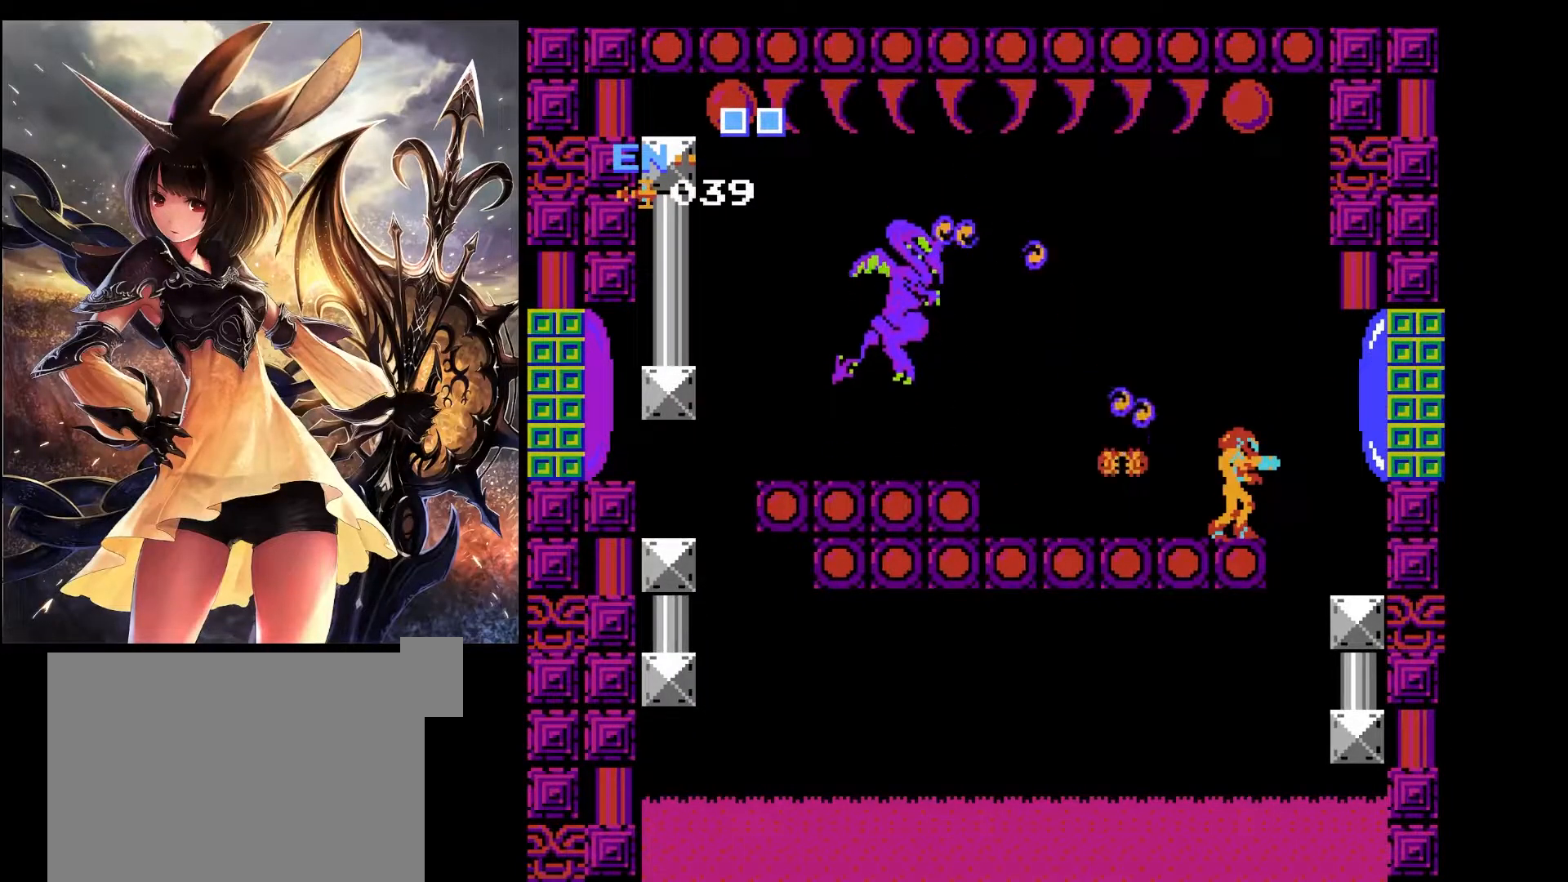
{"keys": ["left", "x"], "events": [[50, "right", "down"], [150, "x", "down"], [283, "left", "down"], [333, "right", "up"]]}
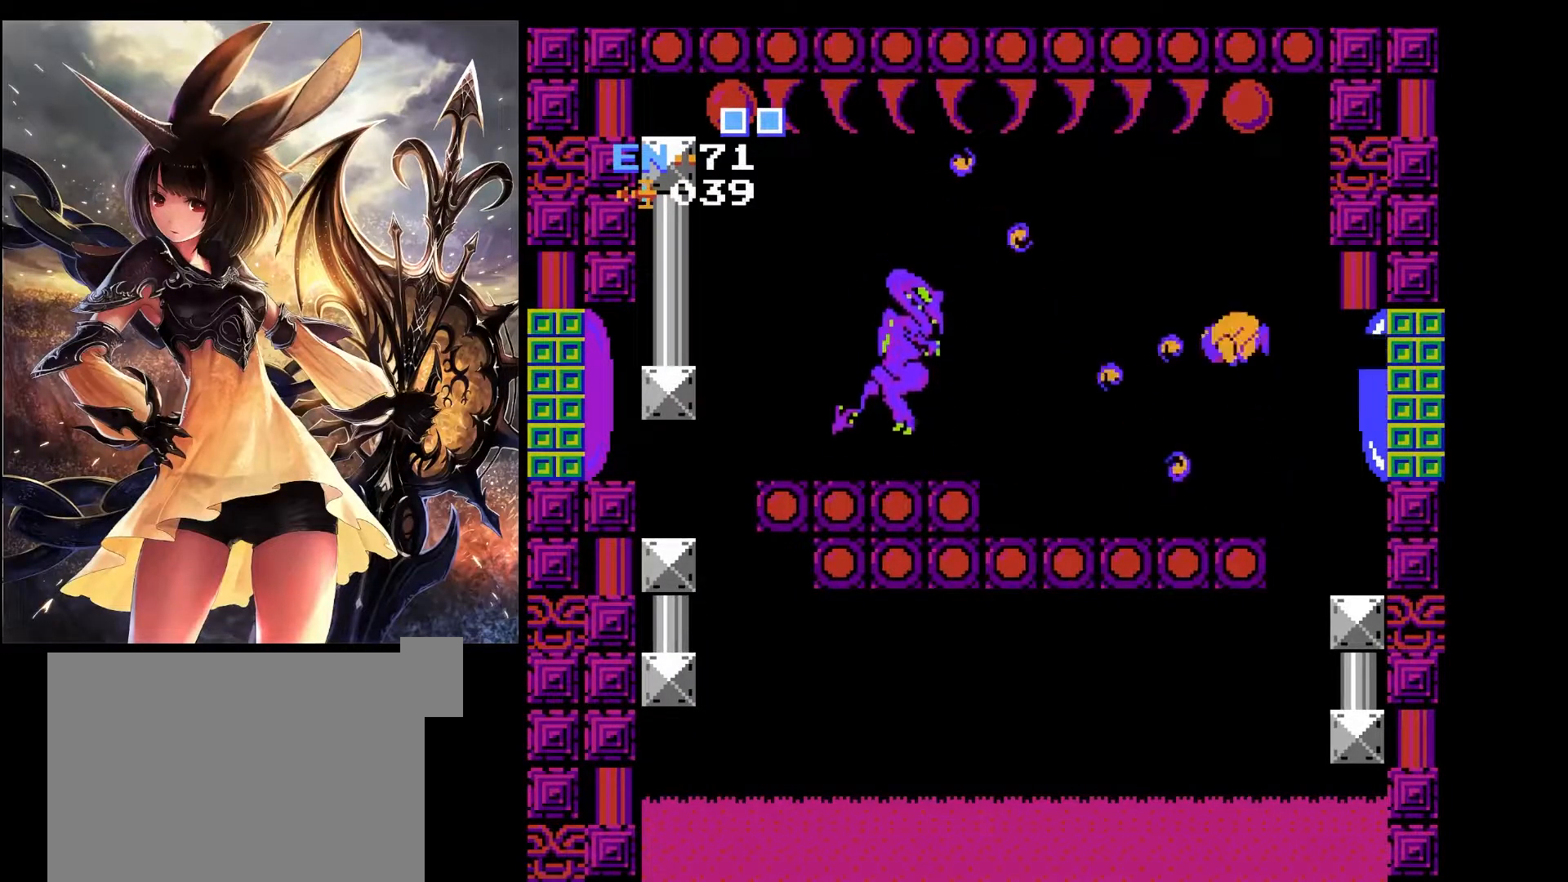
{"keys": ["left", "x"], "events": []}
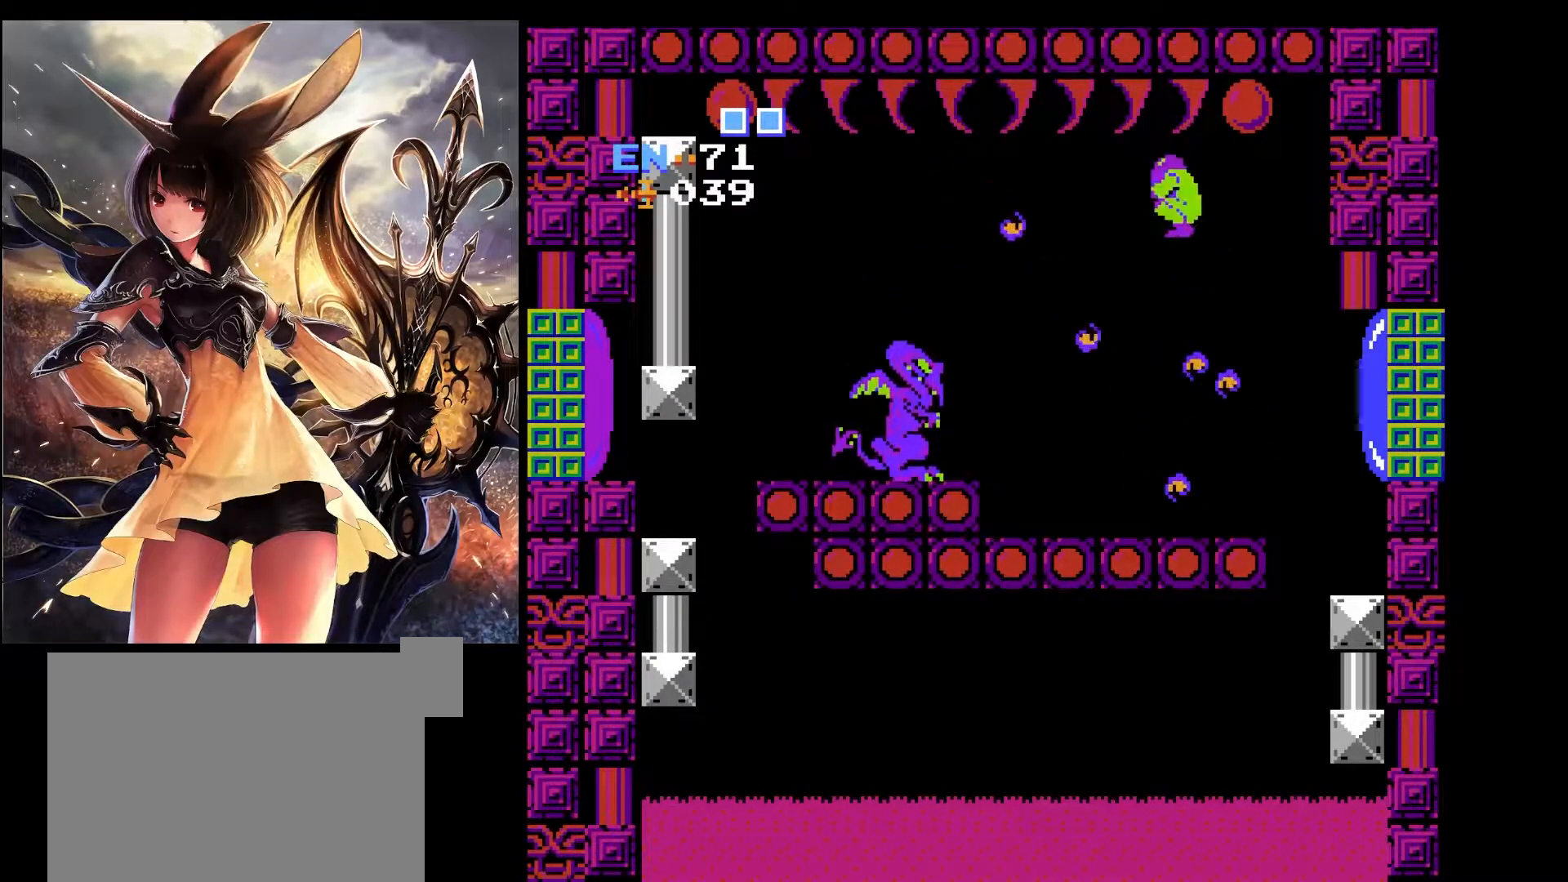
{"keys": ["x"], "events": [[417, "left", "up"]]}
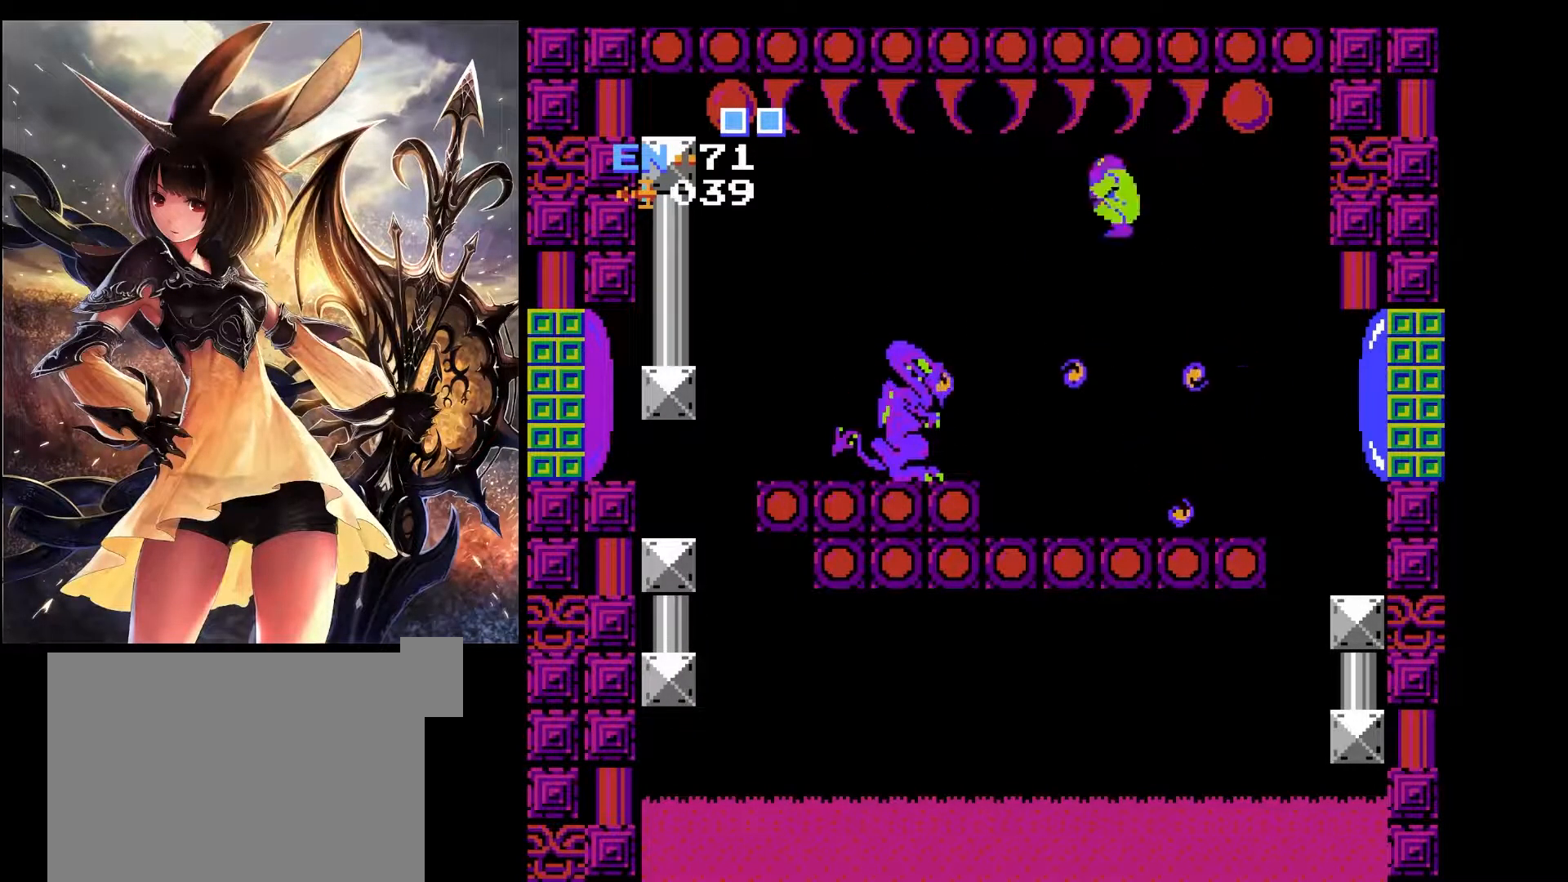
{"keys": [], "events": [[50, "x", "up"], [150, "left", "down"], [233, "left", "up"]]}
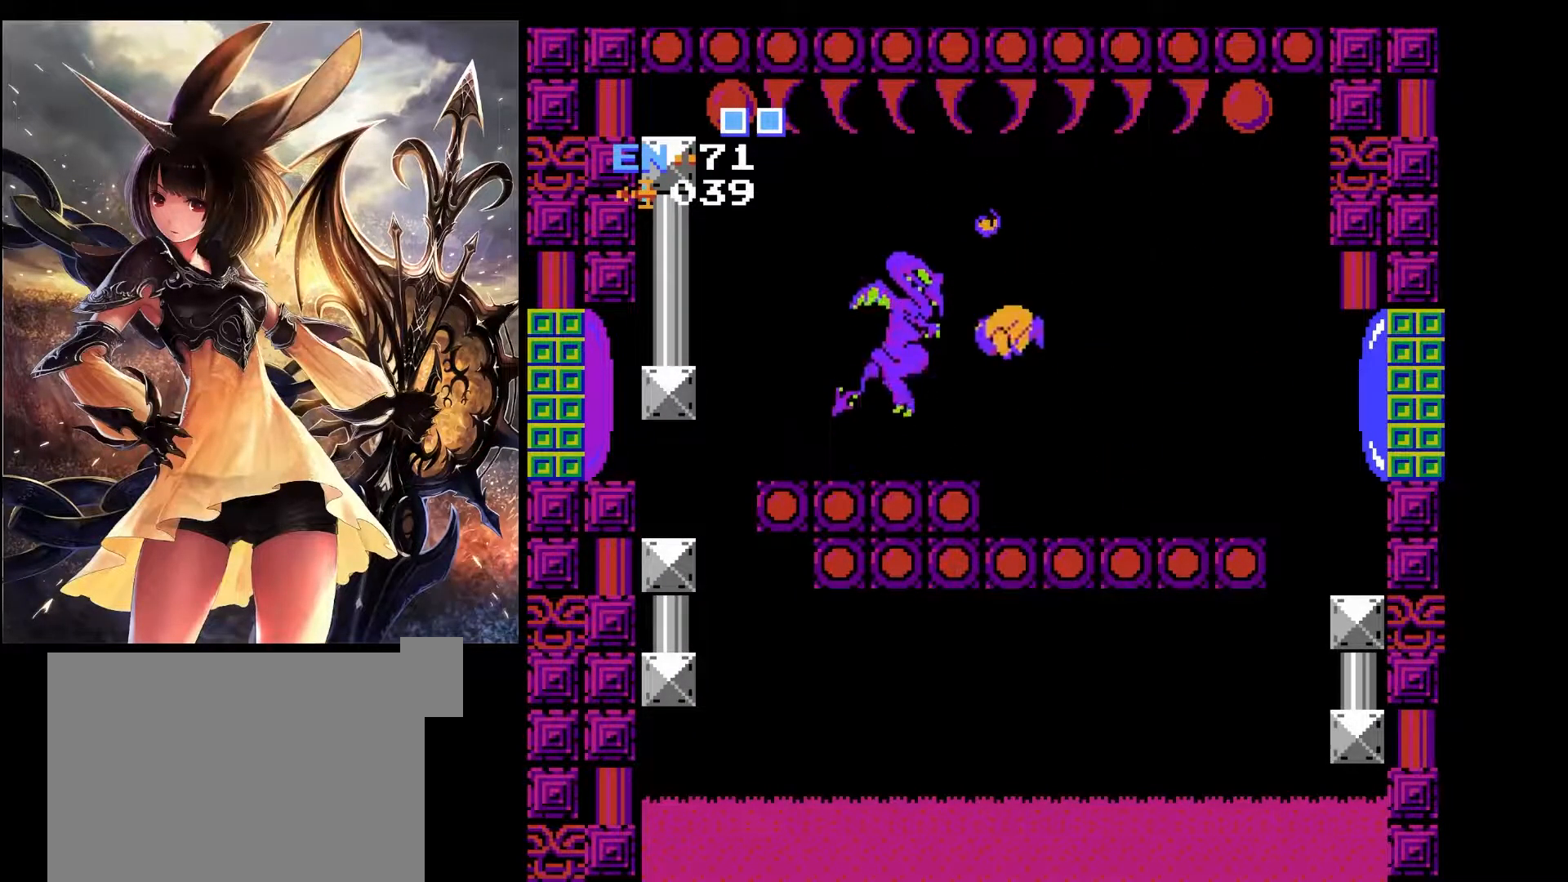
{"keys": ["right"], "events": [[67, "z", "down"], [167, "right", "down"], [167, "z", "up"]]}
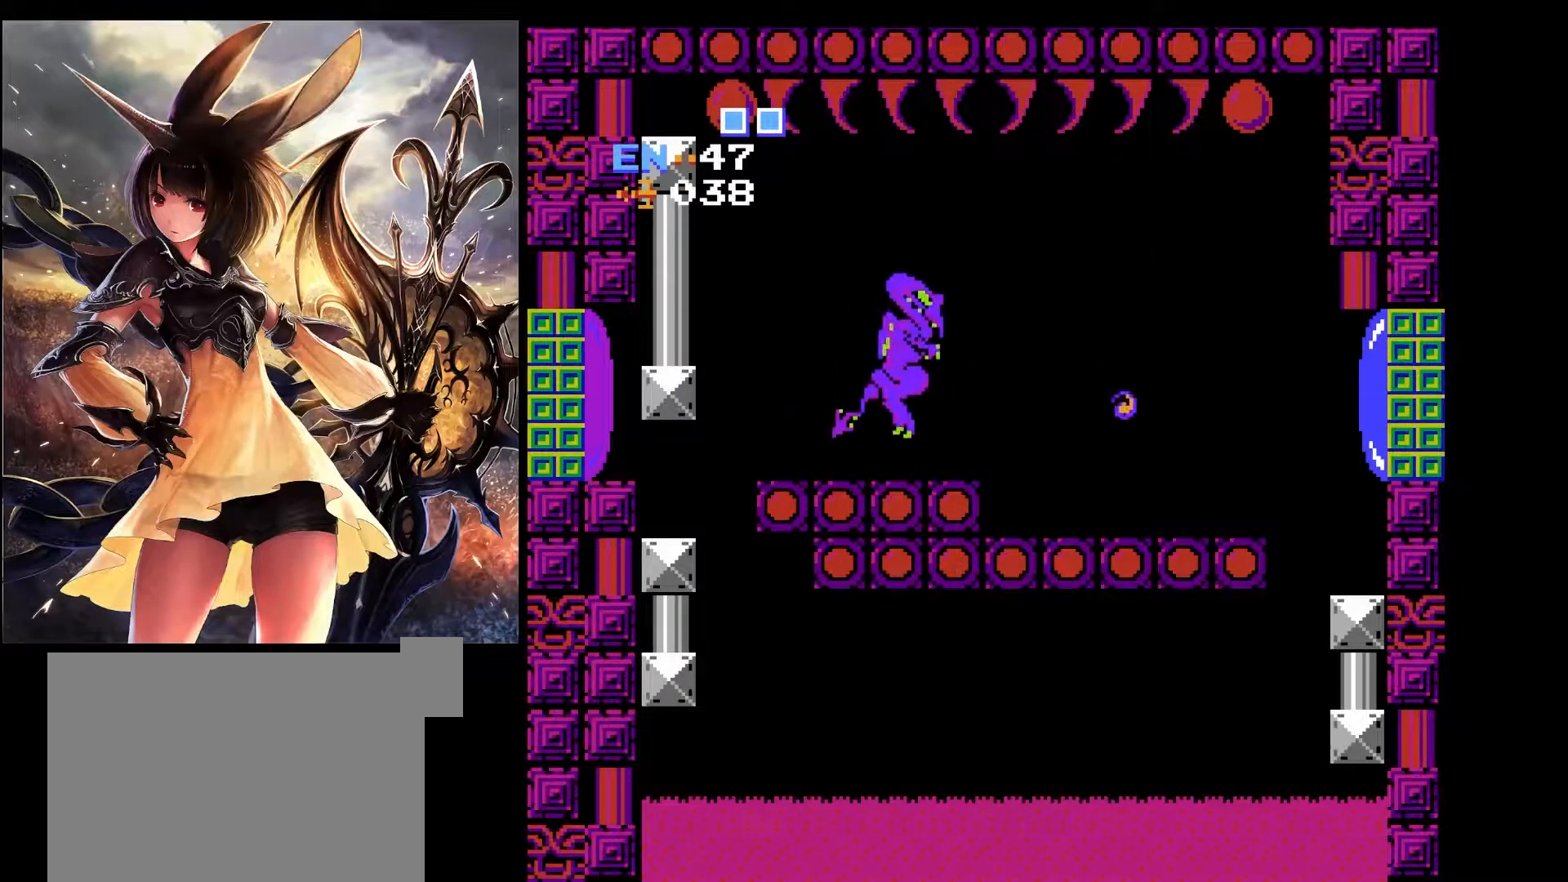
{"keys": [], "events": [[267, "left", "down"], [267, "right", "up"], [367, "left", "up"], [367, "x", "down"], [417, "z", "down"], [450, "x", "up"], [500, "z", "up"]]}
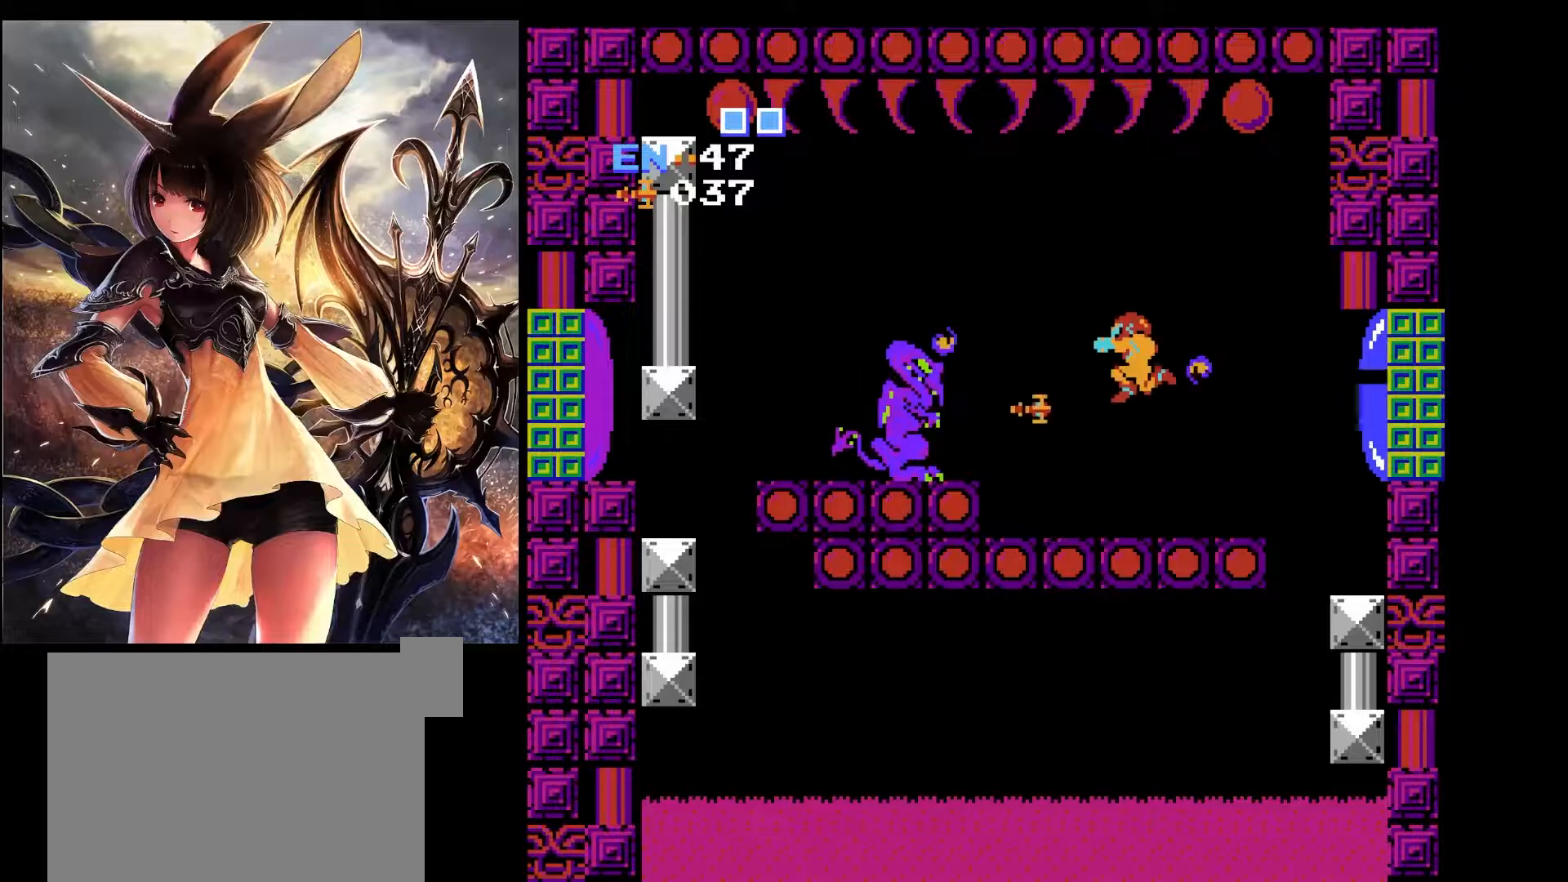
{"keys": [], "events": [[100, "z", "down"], [200, "z", "up"]]}
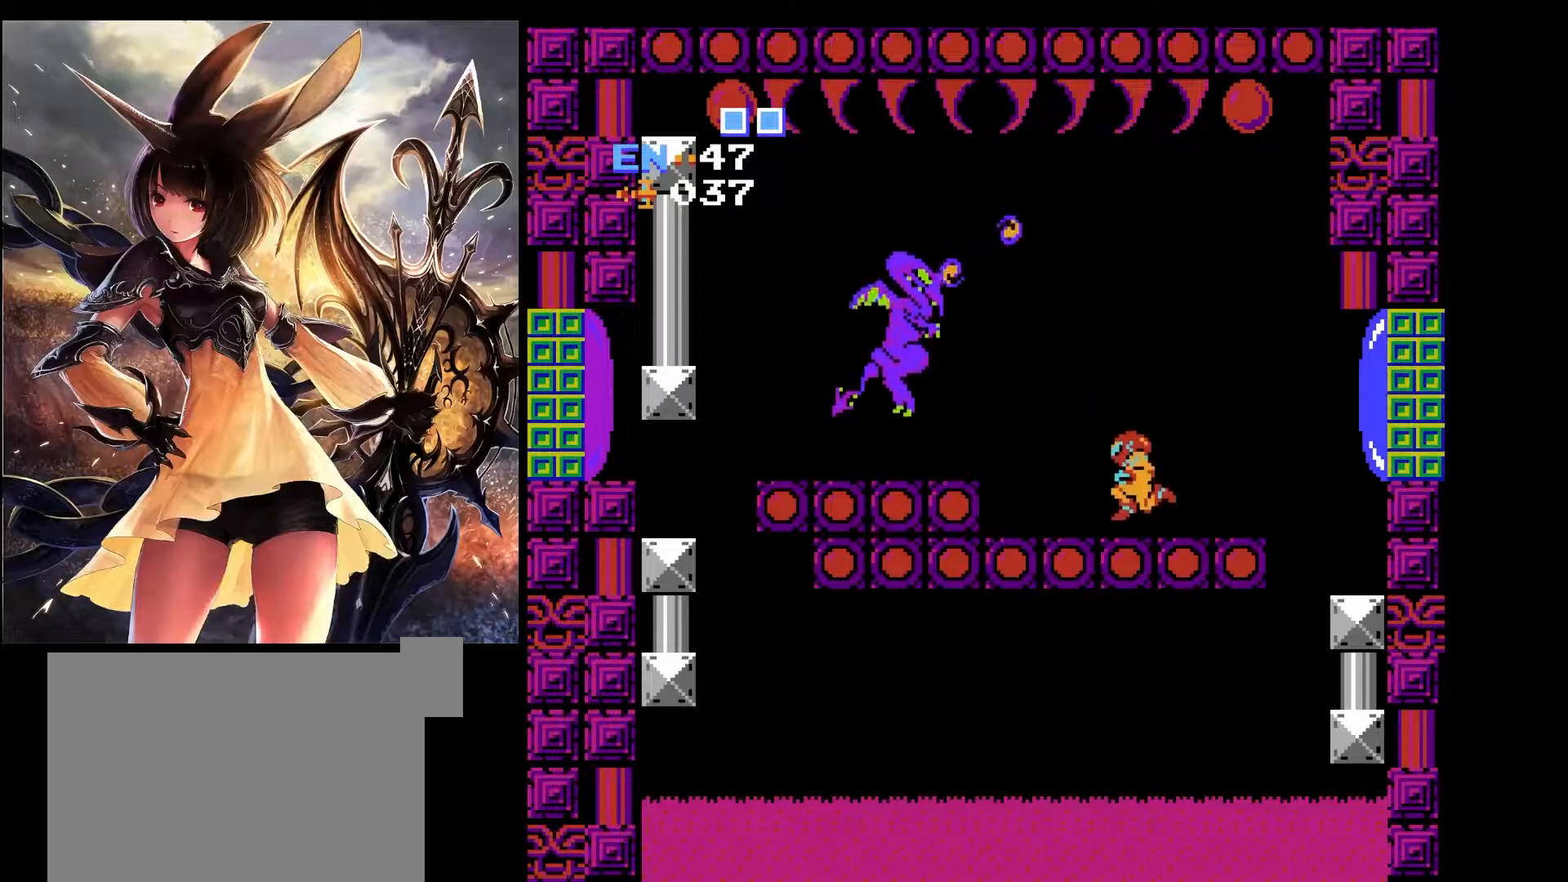
{"keys": ["right", "x"], "events": [[167, "right", "down"], [483, "x", "down"]]}
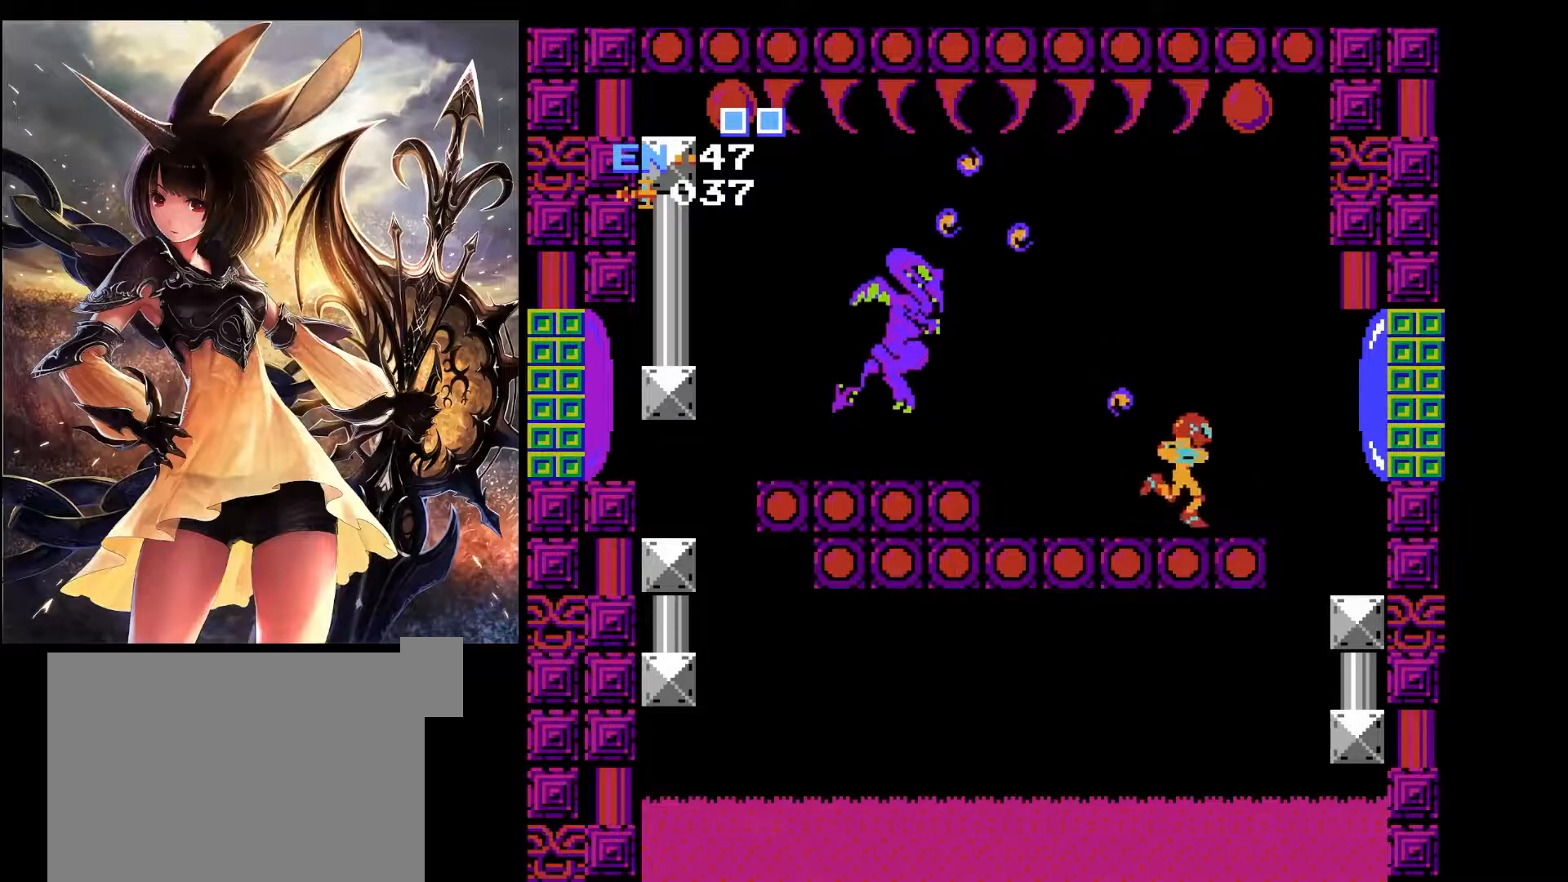
{"keys": ["left", "x"], "events": [[133, "left", "down"], [183, "right", "up"]]}
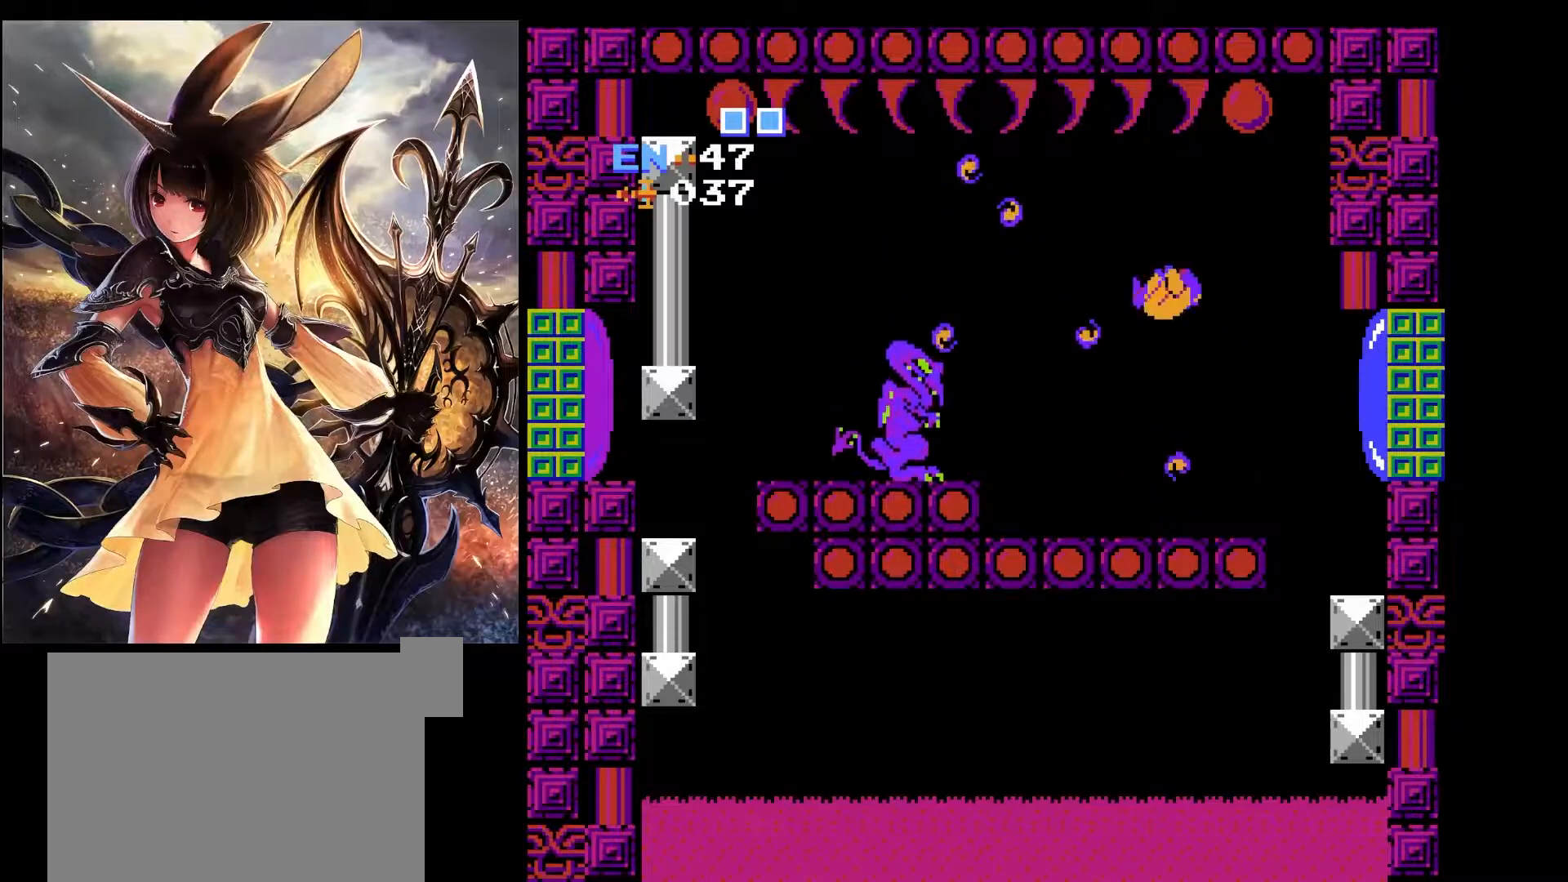
{"keys": ["x"], "events": [[433, "left", "up"]]}
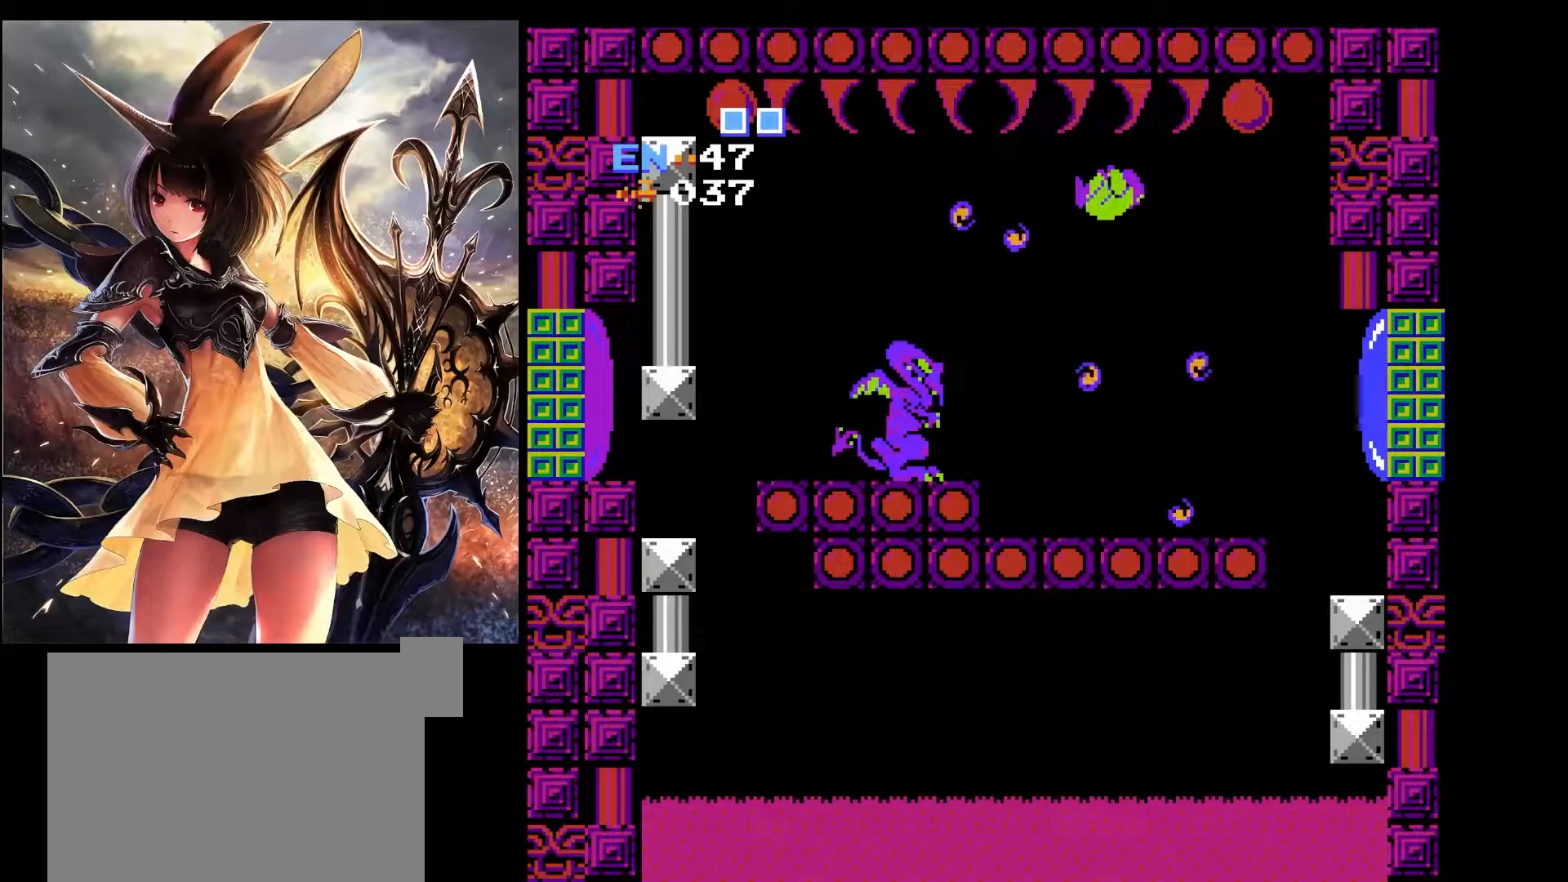
{"keys": ["left", "x"], "events": [[17, "right", "down"], [300, "left", "down"], [350, "right", "up"]]}
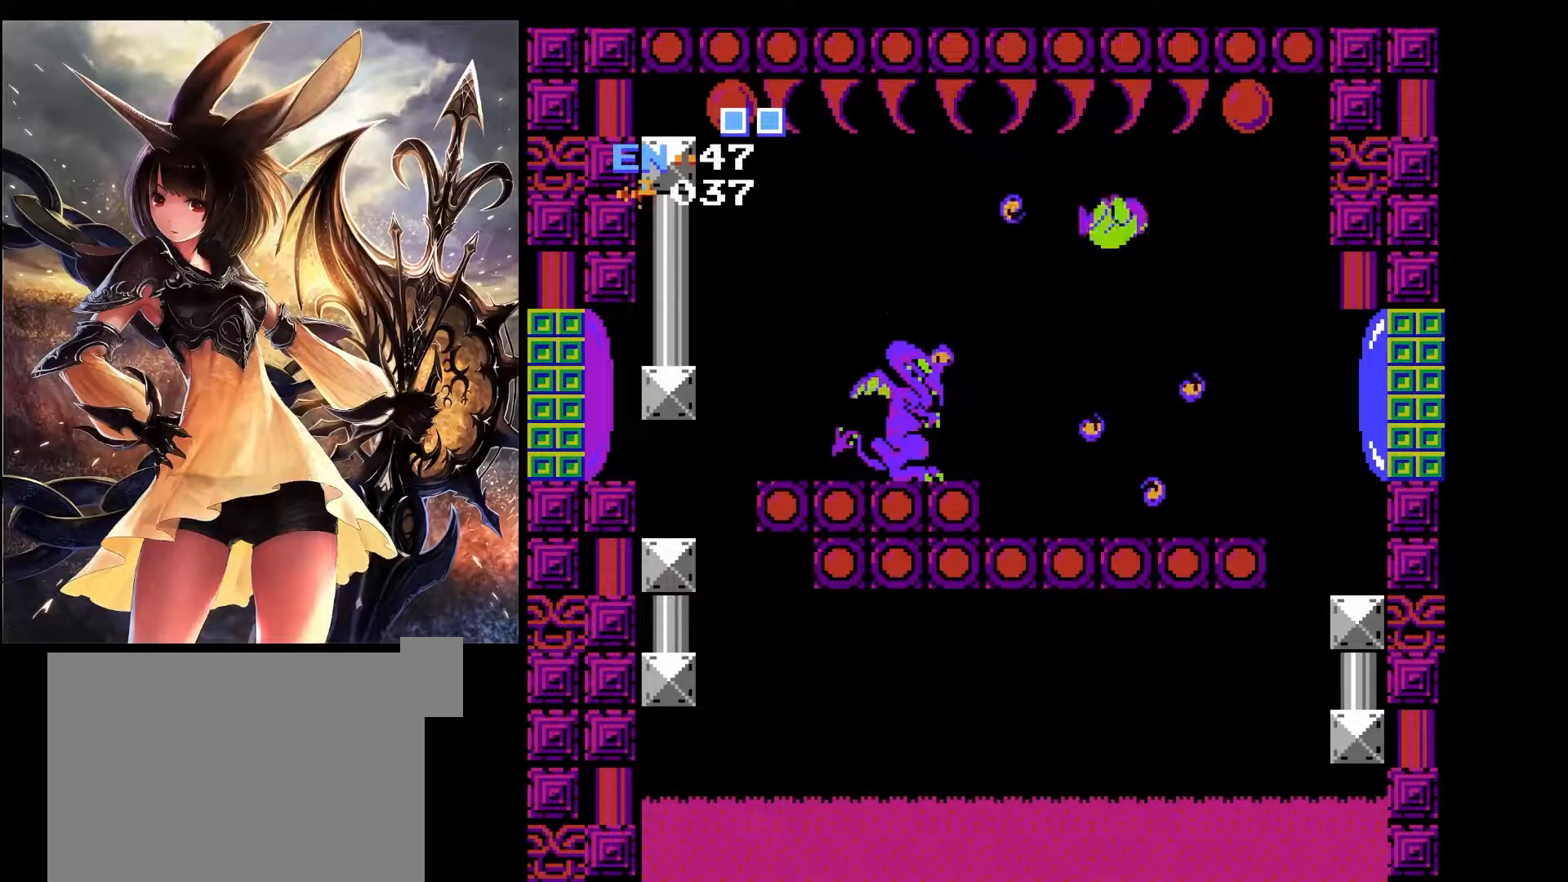
{"keys": ["left", "x"], "events": [[83, "left", "up"], [83, "right", "down"], [317, "left", "down"], [367, "right", "up"]]}
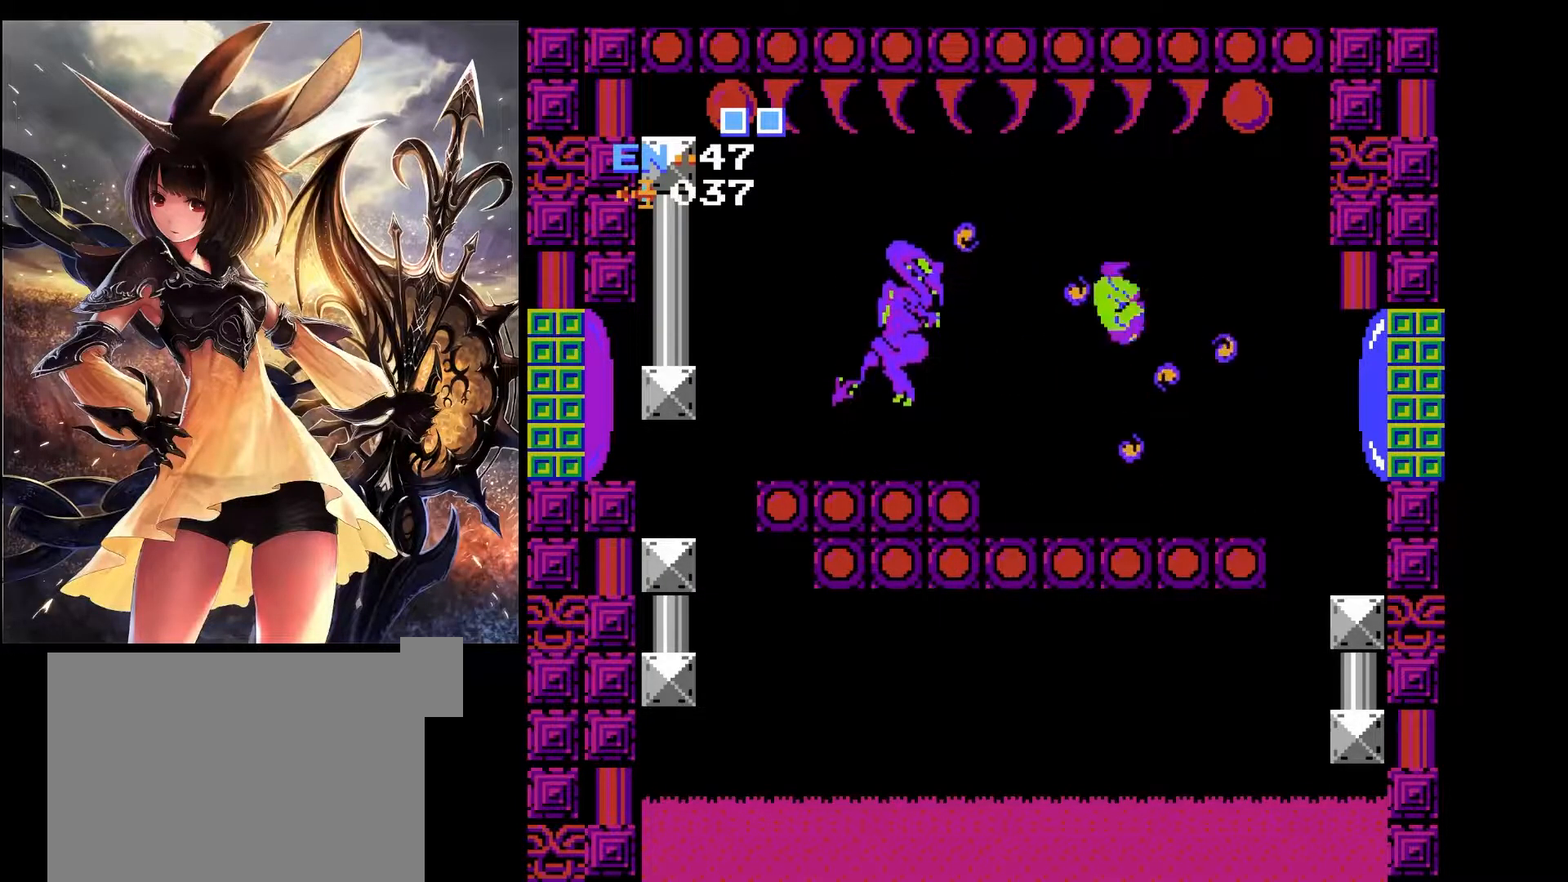
{"keys": [], "events": [[283, "x", "up"], [383, "left", "up"]]}
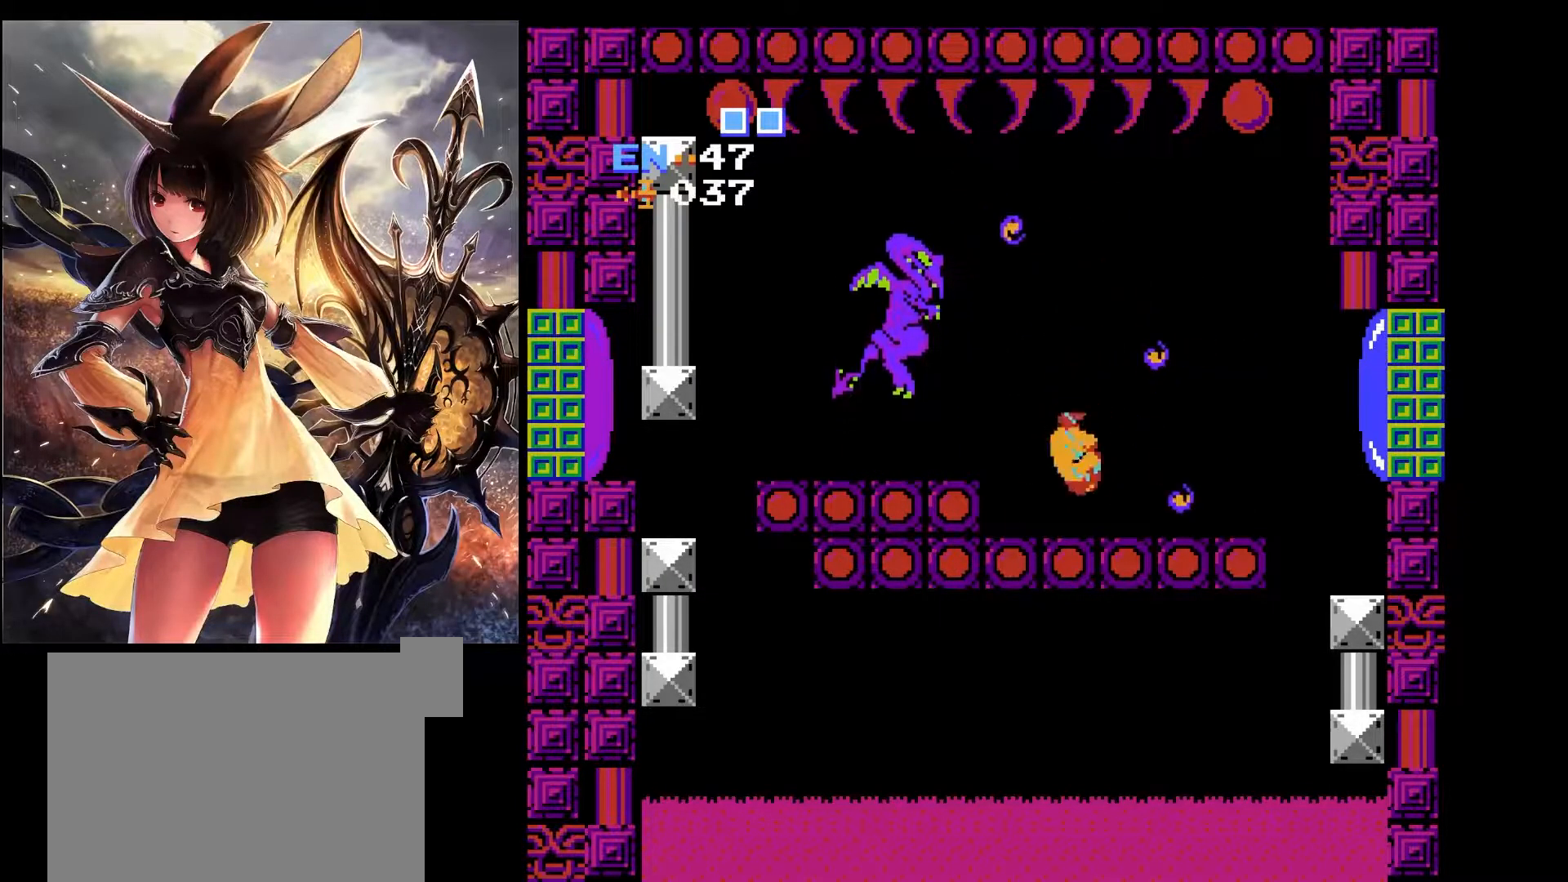
{"keys": [], "events": [[67, "left", "down"], [250, "left", "up"], [250, "x", "down"], [300, "z", "down"], [350, "x", "up"], [400, "z", "up"]]}
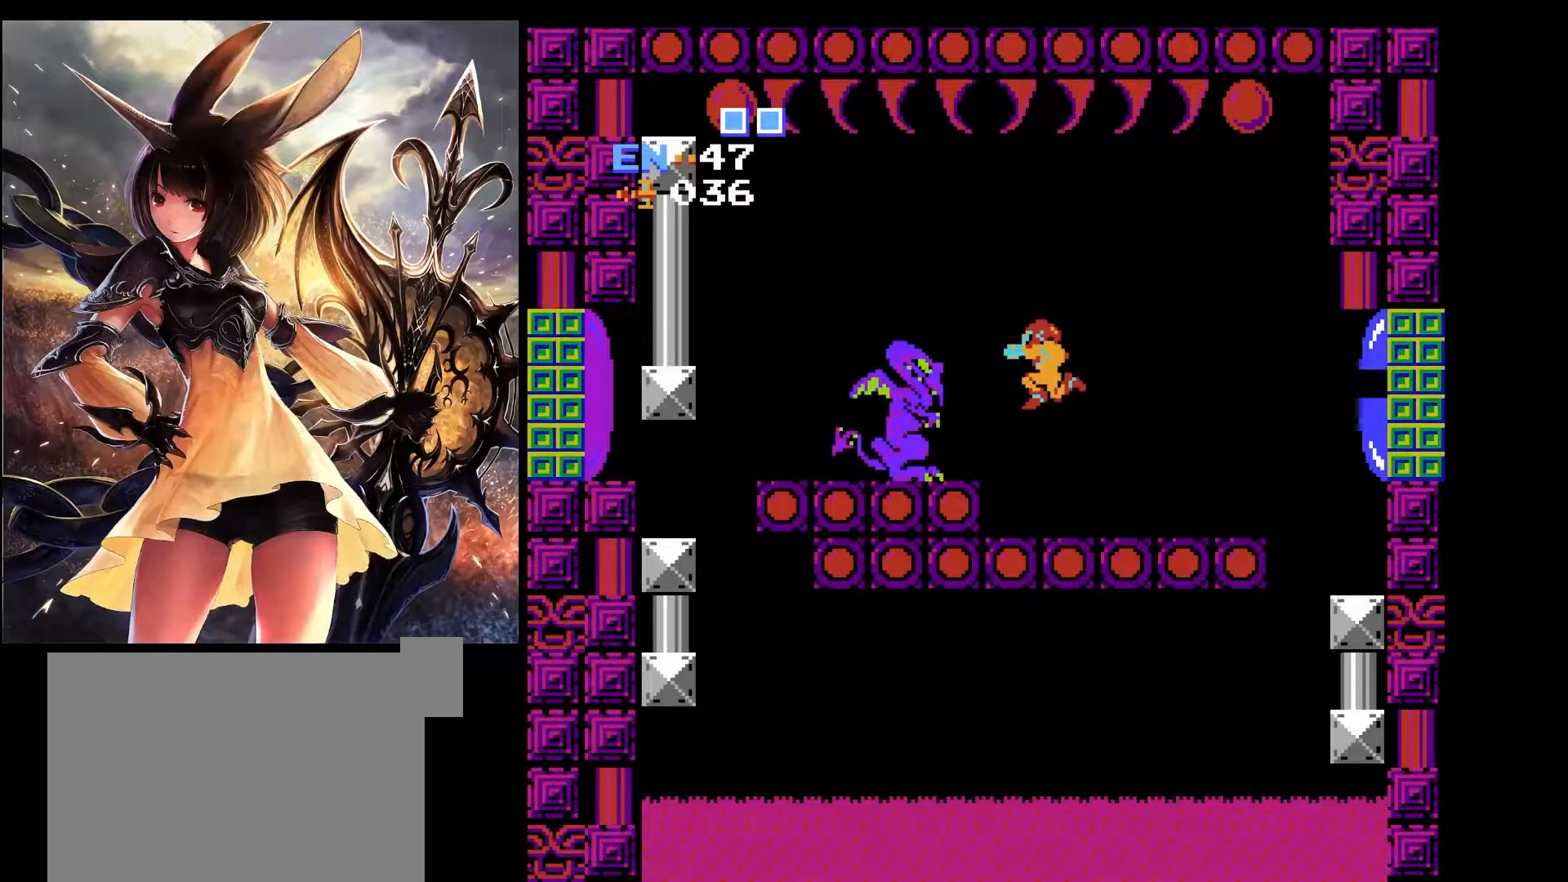
{"keys": ["right"], "events": [[183, "right", "down"]]}
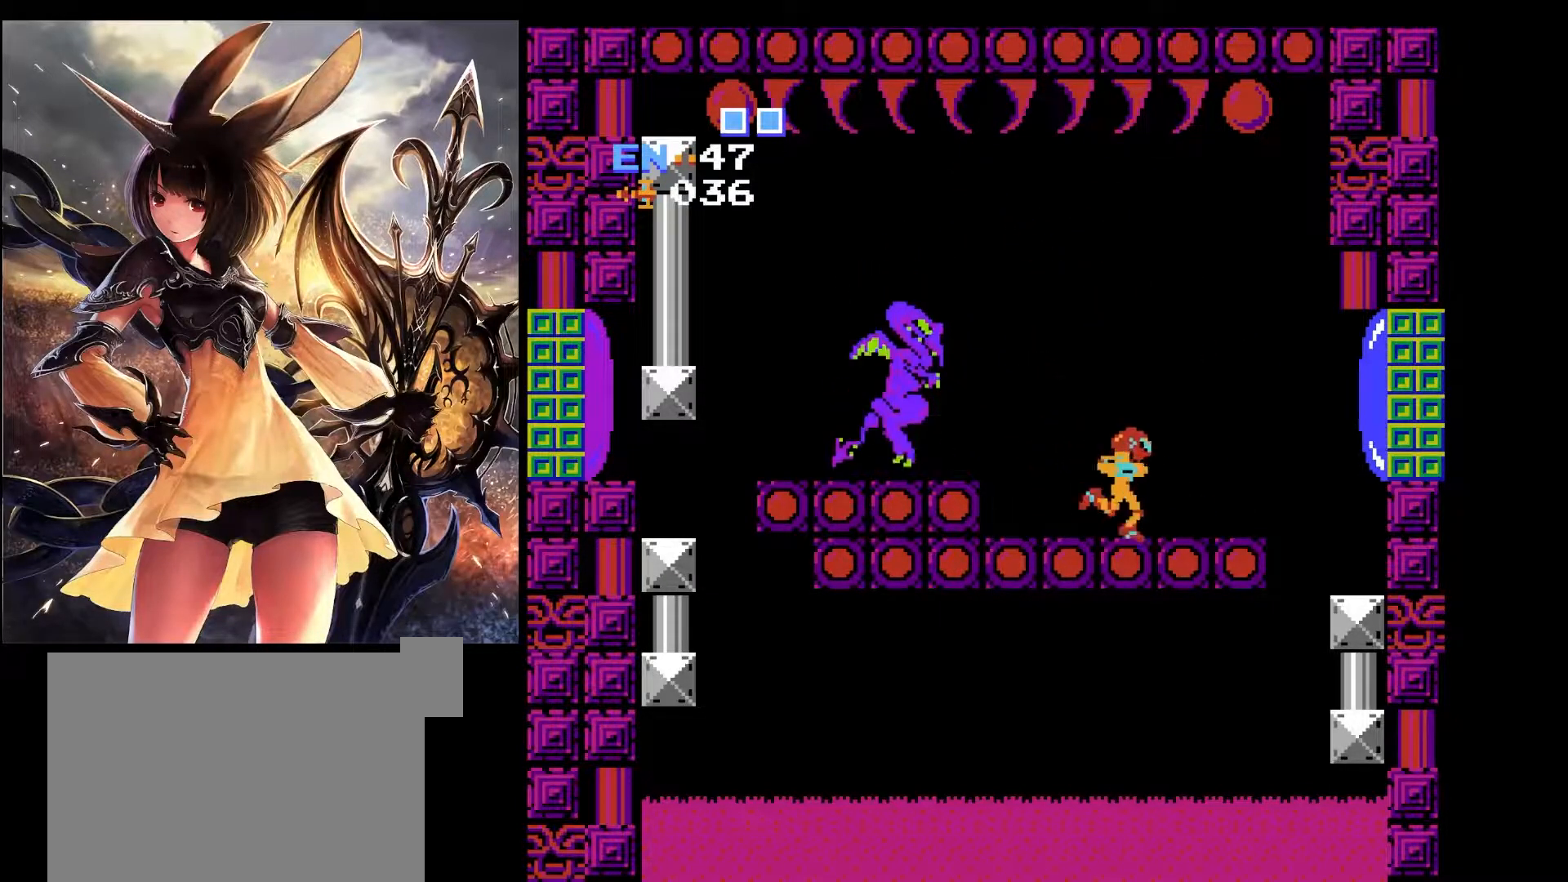
{"keys": [], "events": [[233, "left", "down"], [283, "right", "up"], [383, "left", "up"]]}
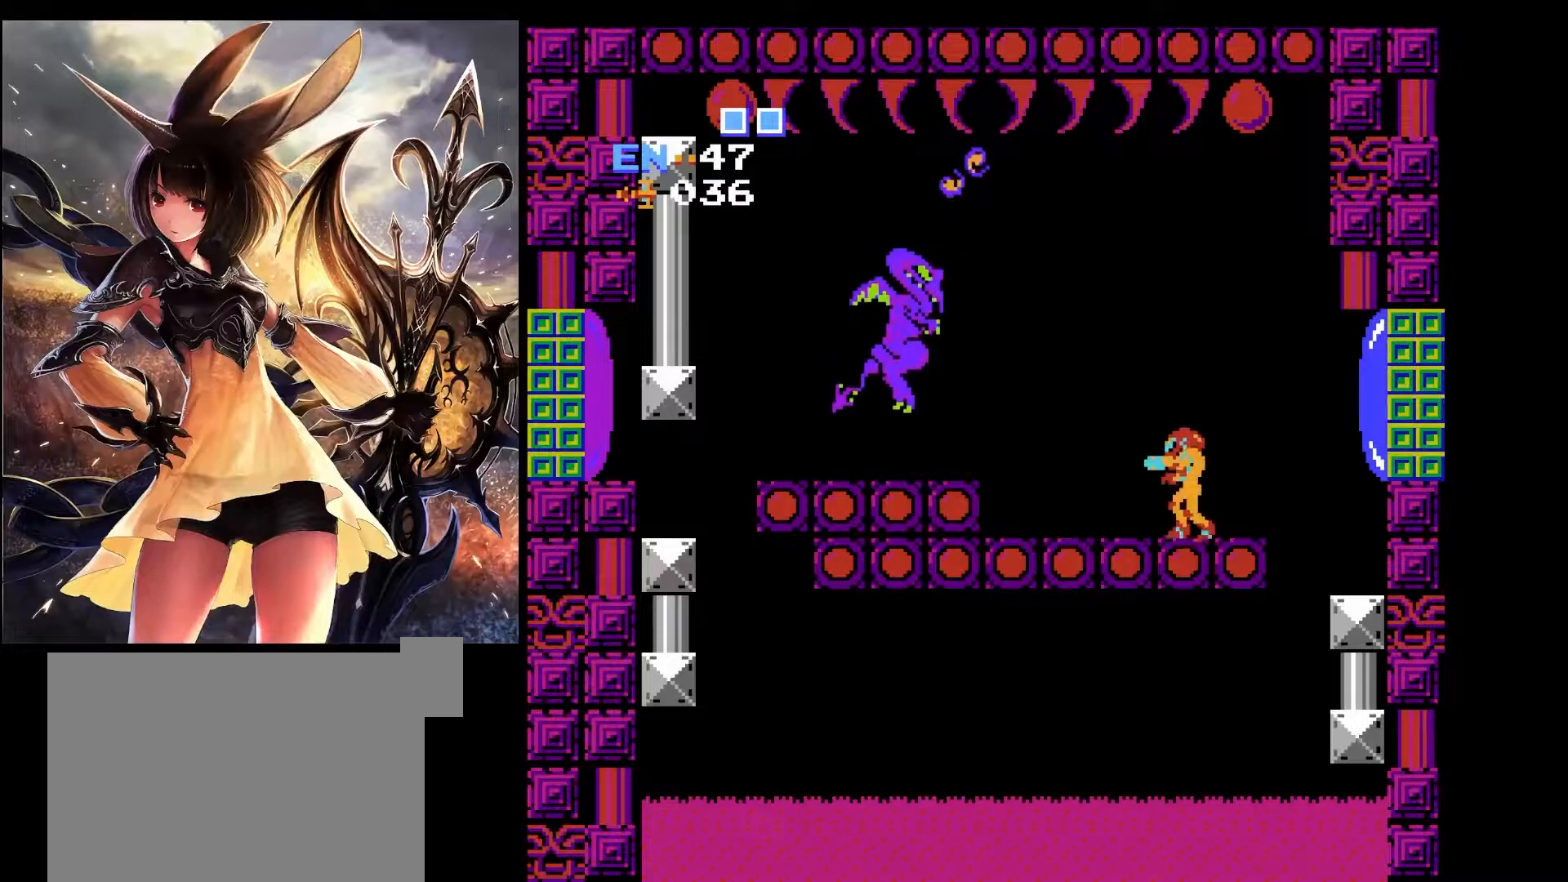
{"keys": ["right"], "events": [[67, "x", "down"], [117, "z", "down"], [167, "x", "up"], [217, "z", "up"], [300, "right", "down"]]}
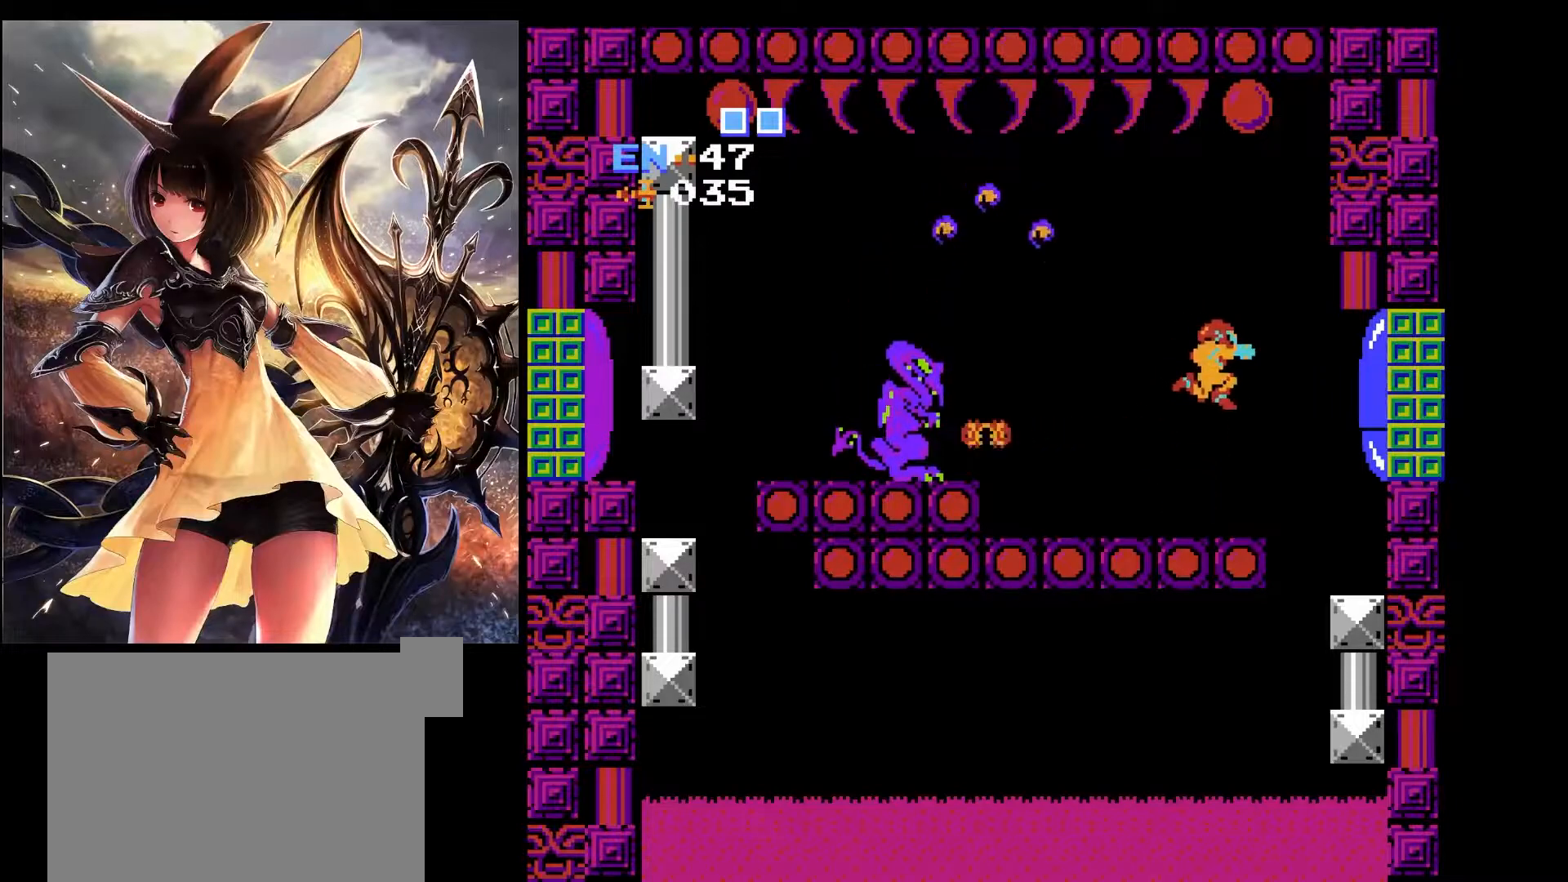
{"keys": ["right"], "events": [[33, "right", "up"], [183, "right", "down"], [267, "right", "up"], [417, "right", "down"]]}
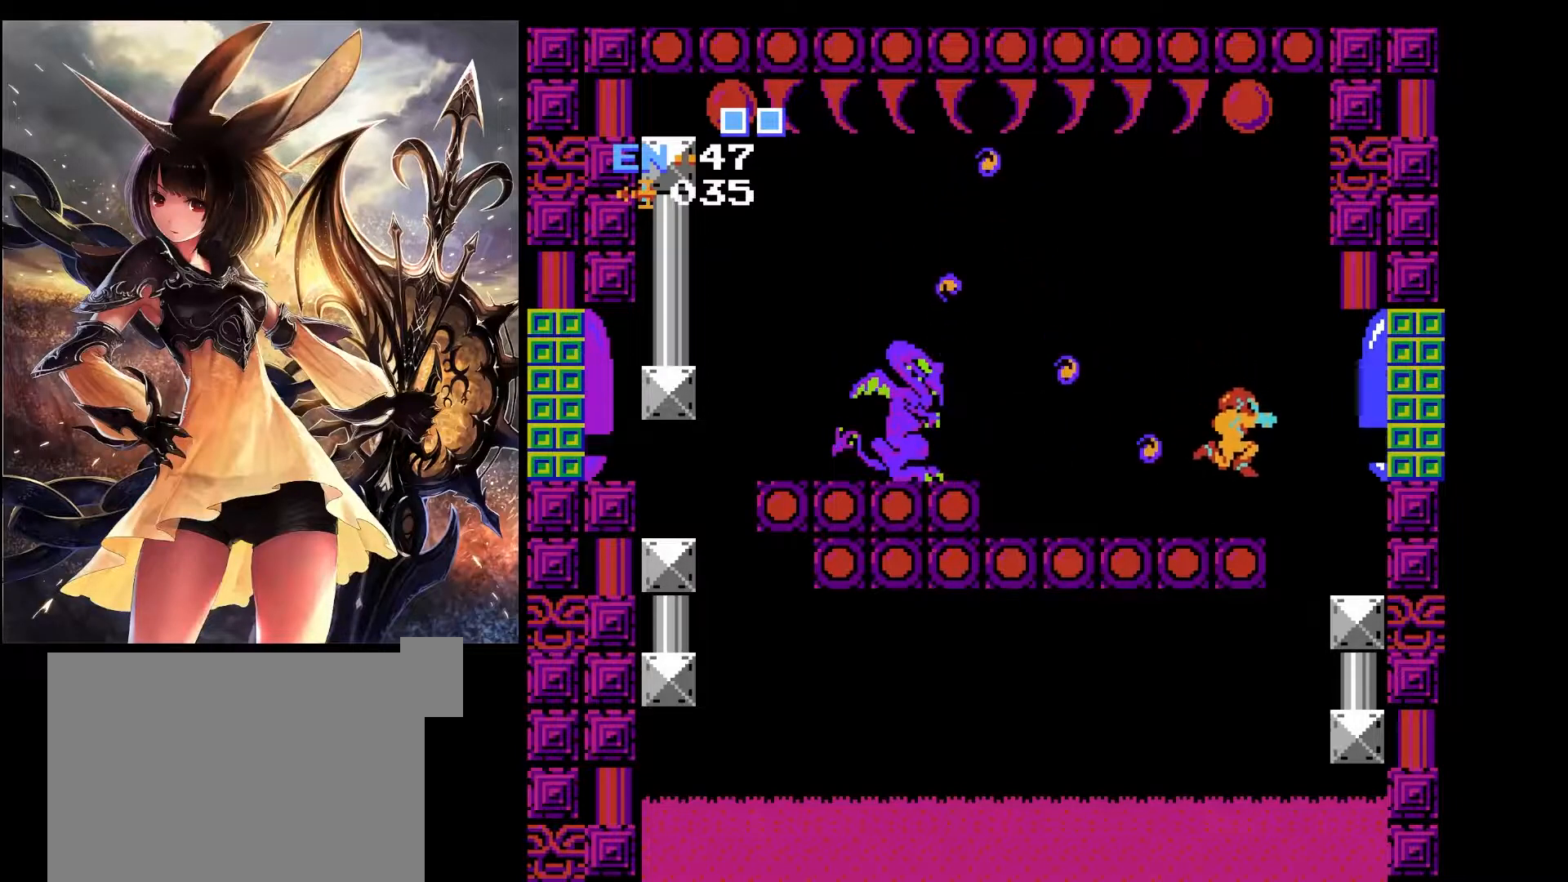
{"keys": ["x"], "events": [[200, "x", "down"], [233, "right", "up"], [283, "left", "down"], [383, "left", "up"]]}
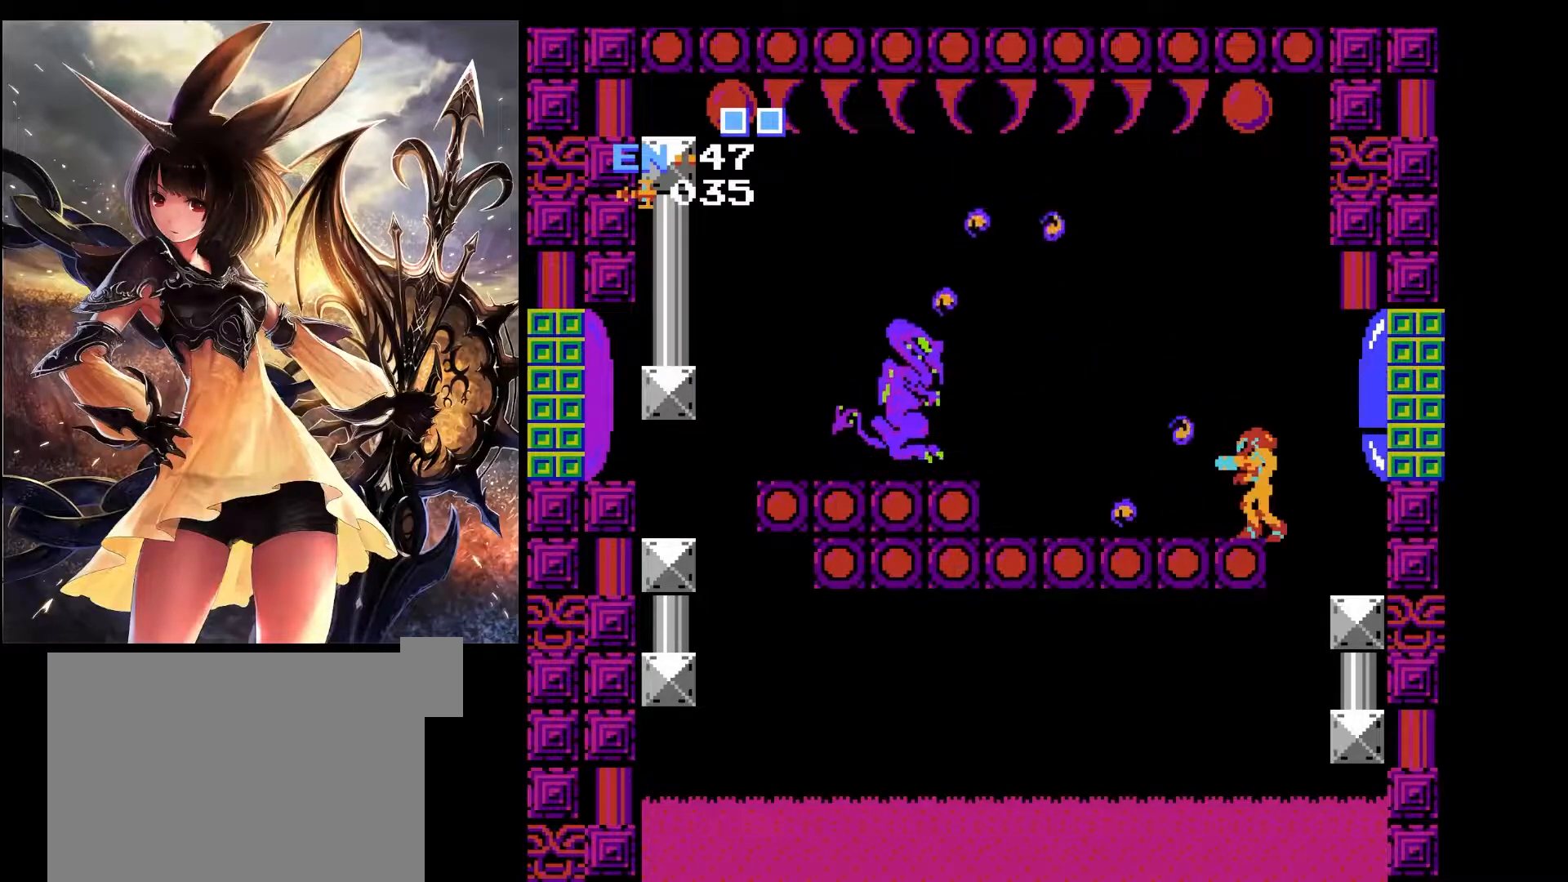
{"keys": [], "events": [[67, "right", "down"], [67, "x", "up"], [167, "right", "up"], [250, "left", "down"], [350, "left", "up"]]}
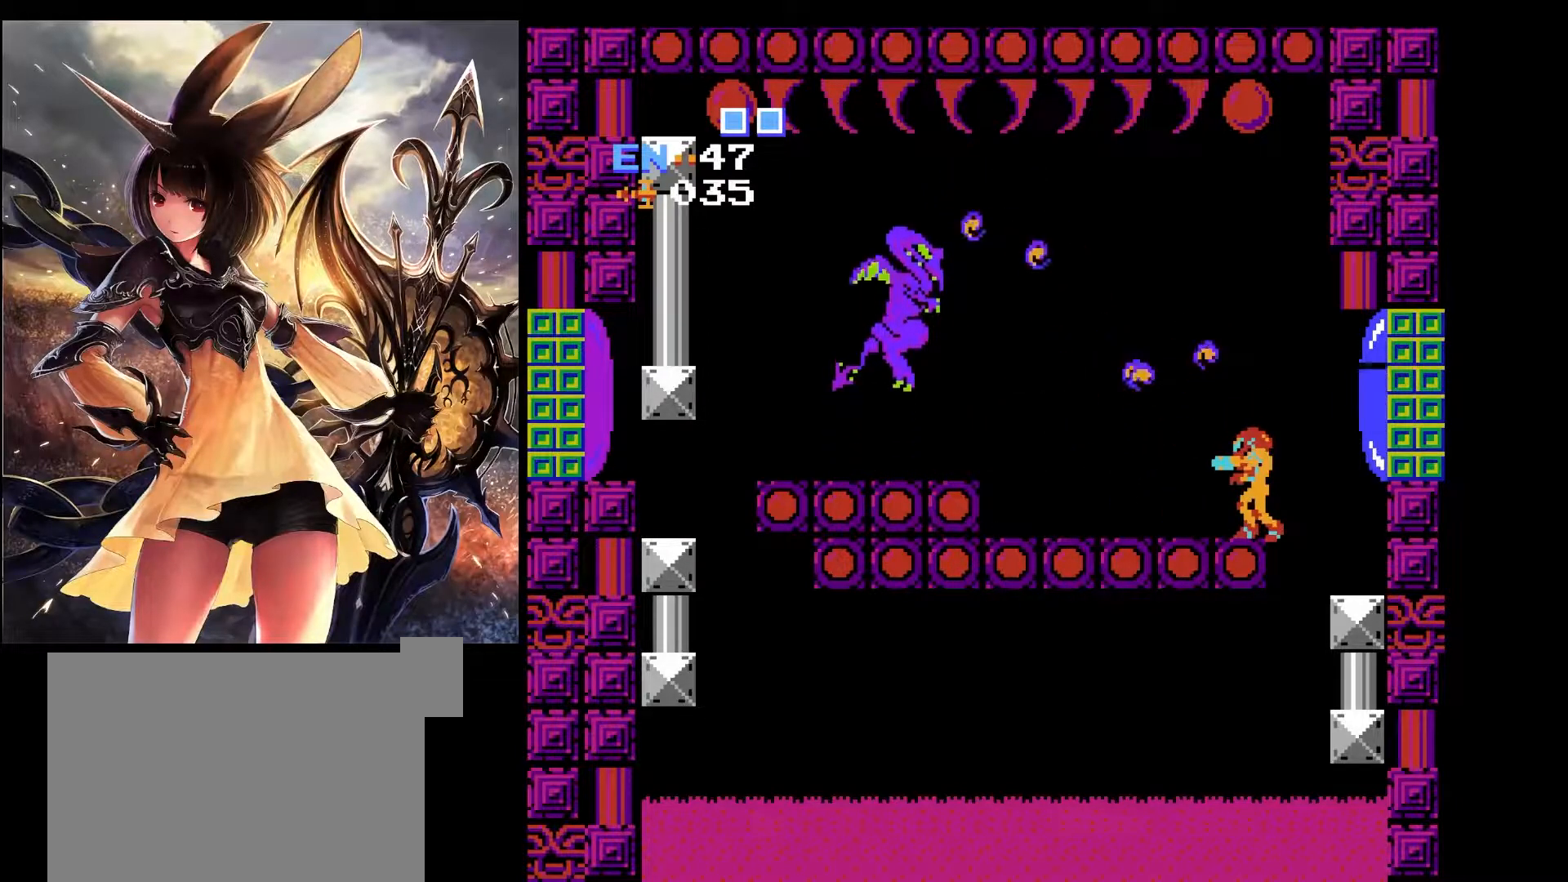
{"keys": ["left", "x"], "events": [[33, "left", "down"], [83, "x", "down"]]}
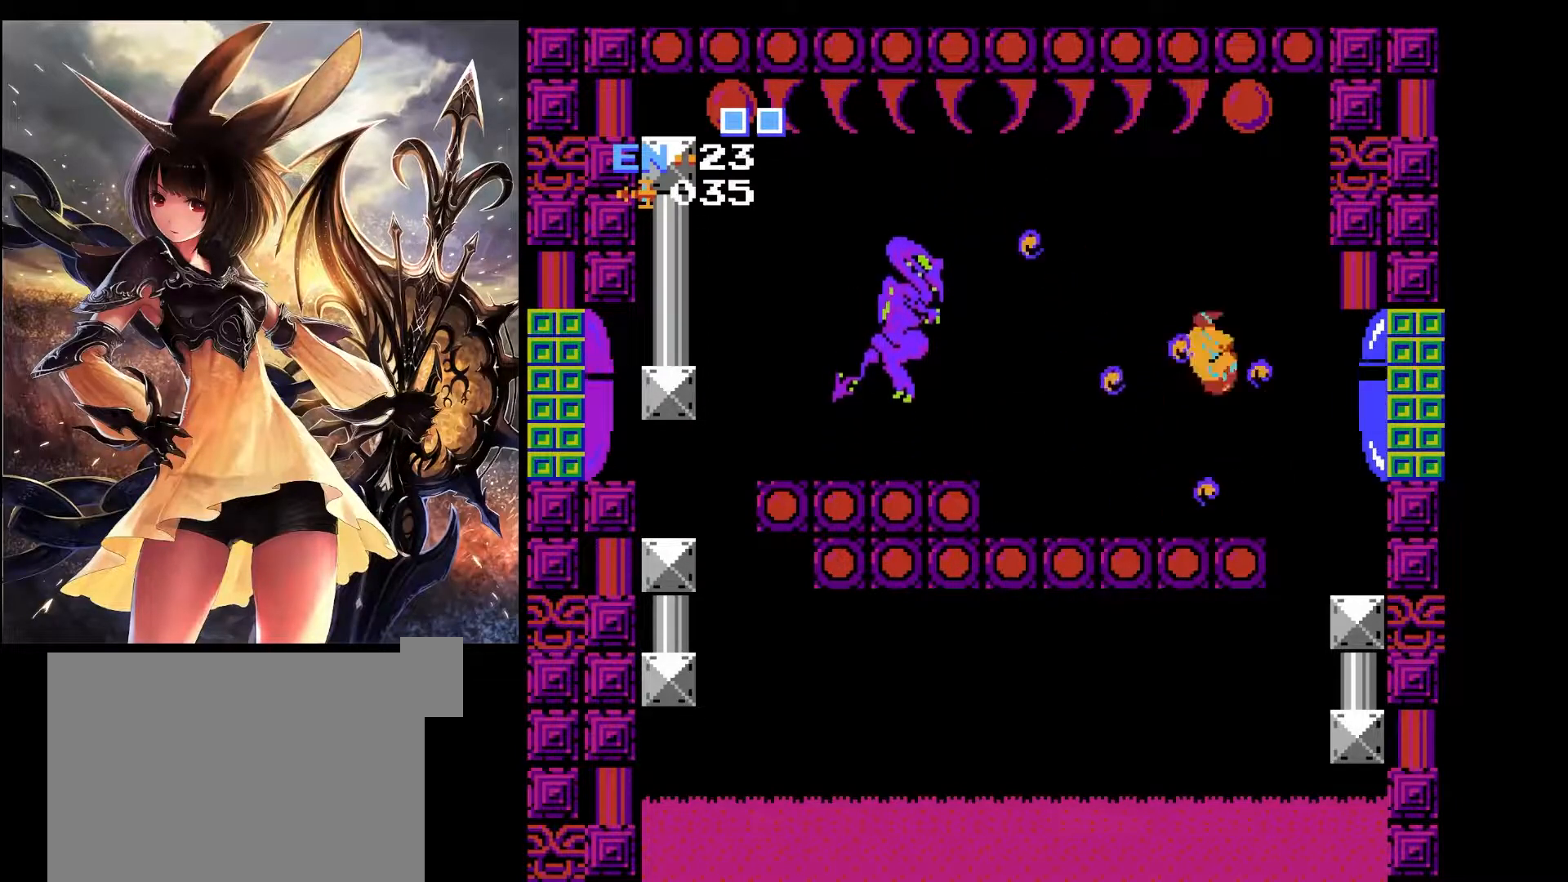
{"keys": ["left"], "events": [[283, "x", "up"]]}
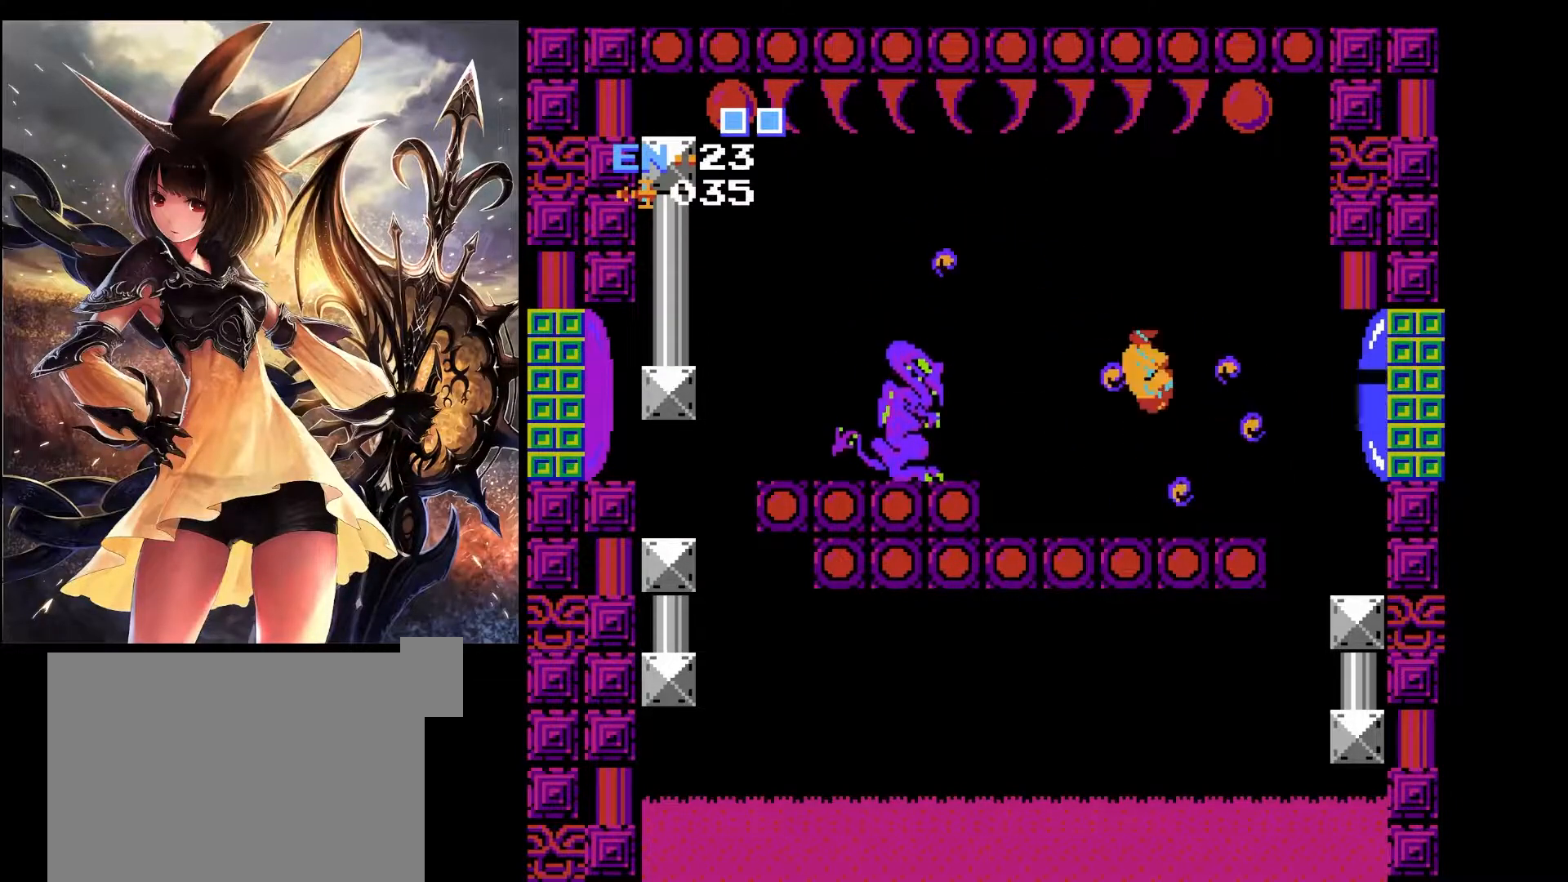
{"keys": ["x", "z"], "events": [[400, "left", "up"], [433, "x", "down"], [483, "z", "down"]]}
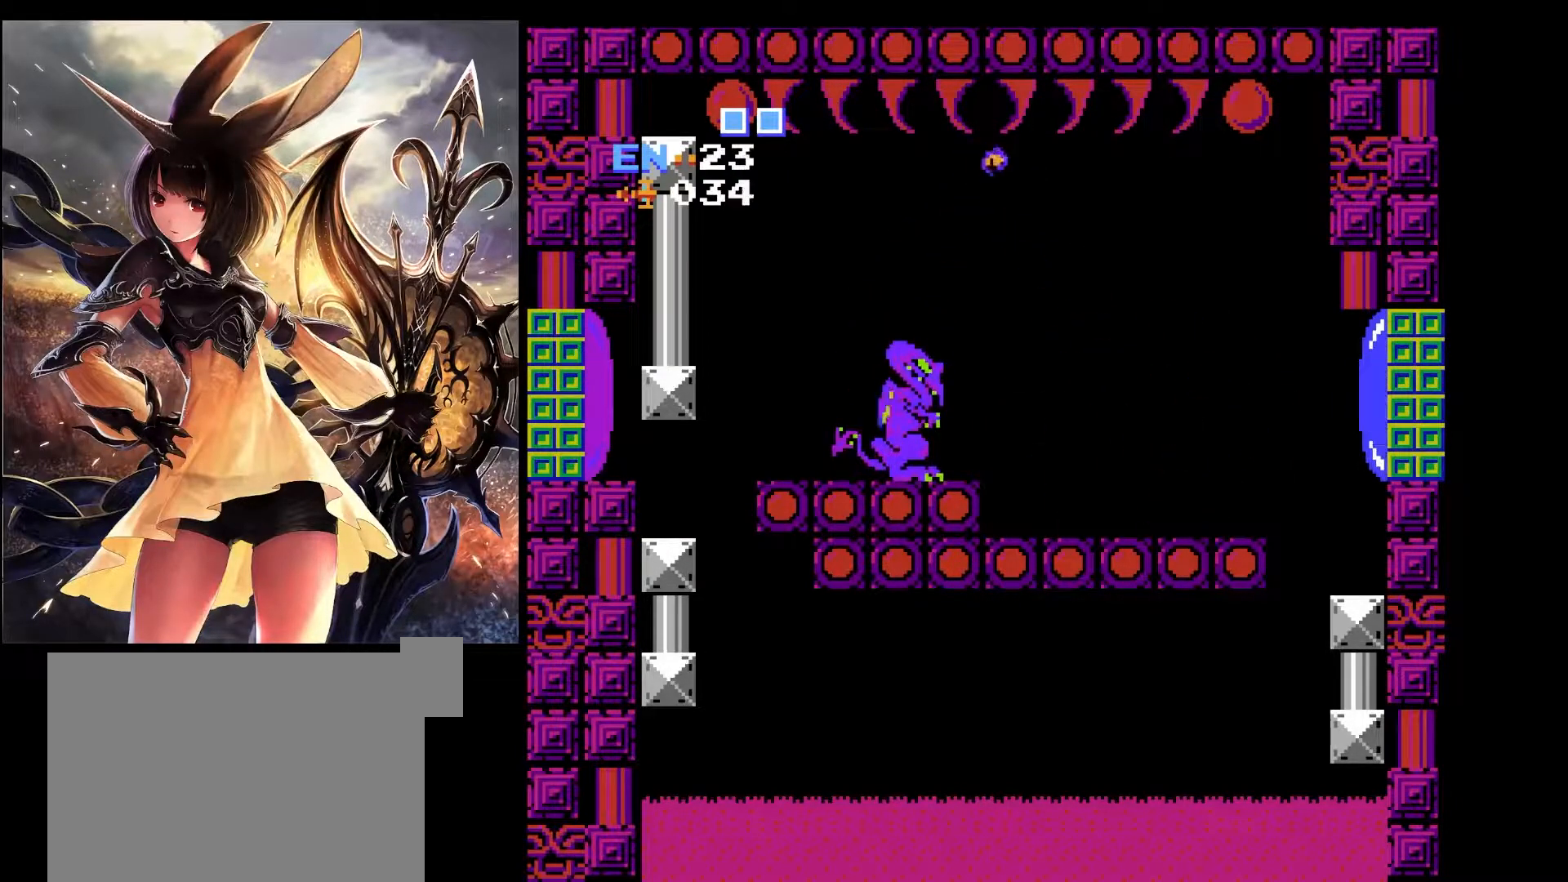
{"keys": ["left", "right"], "events": [[33, "x", "up"], [83, "z", "up"], [217, "right", "down"], [500, "left", "down"]]}
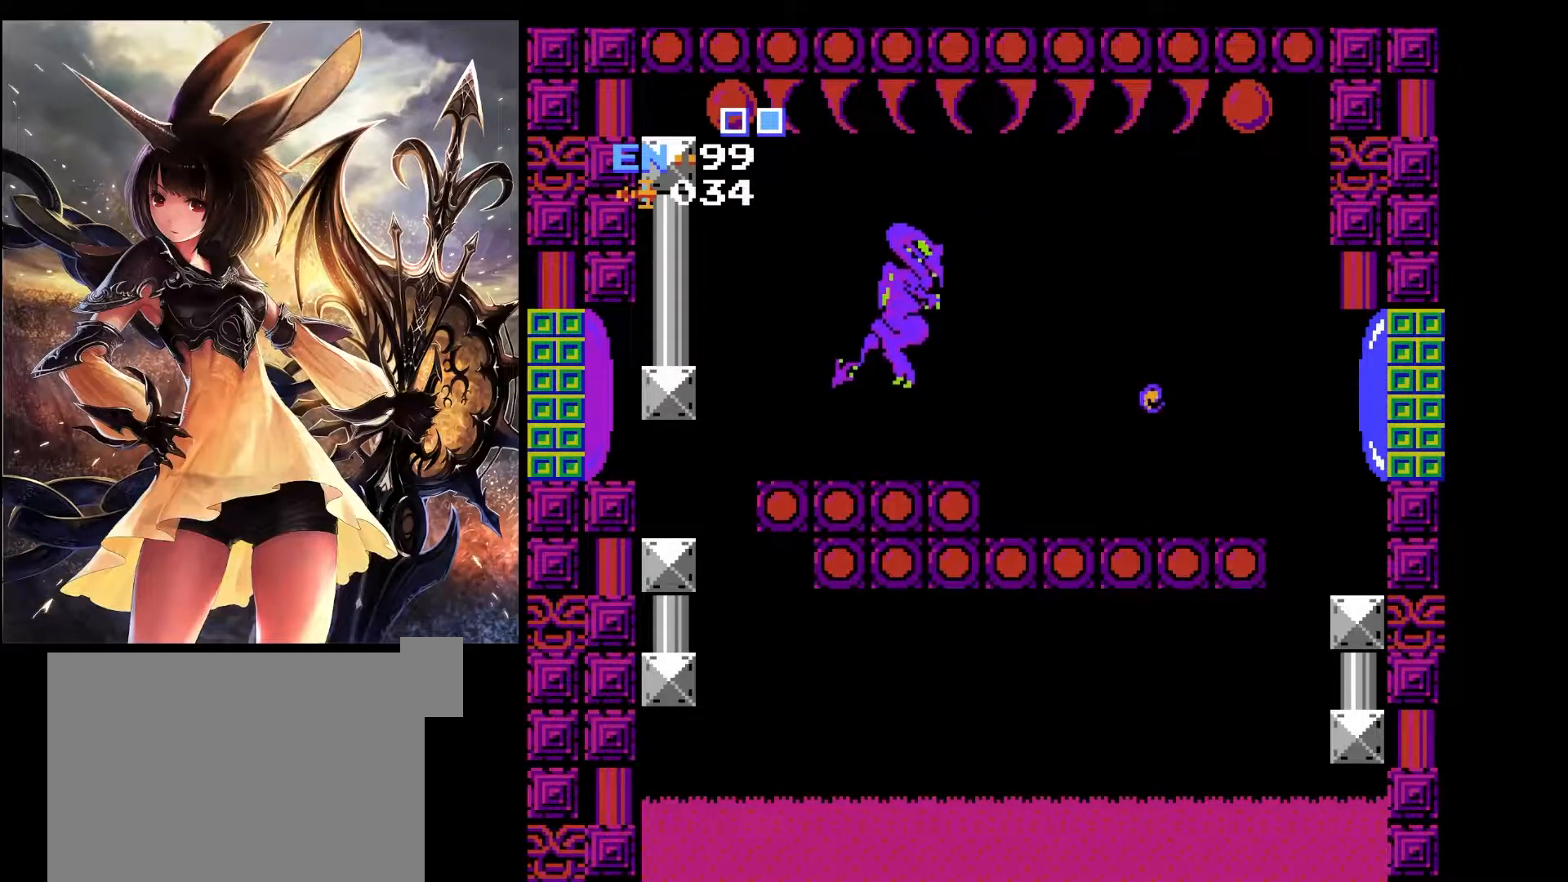
{"keys": ["right"], "events": [[50, "right", "up"], [233, "left", "up"], [283, "right", "down"]]}
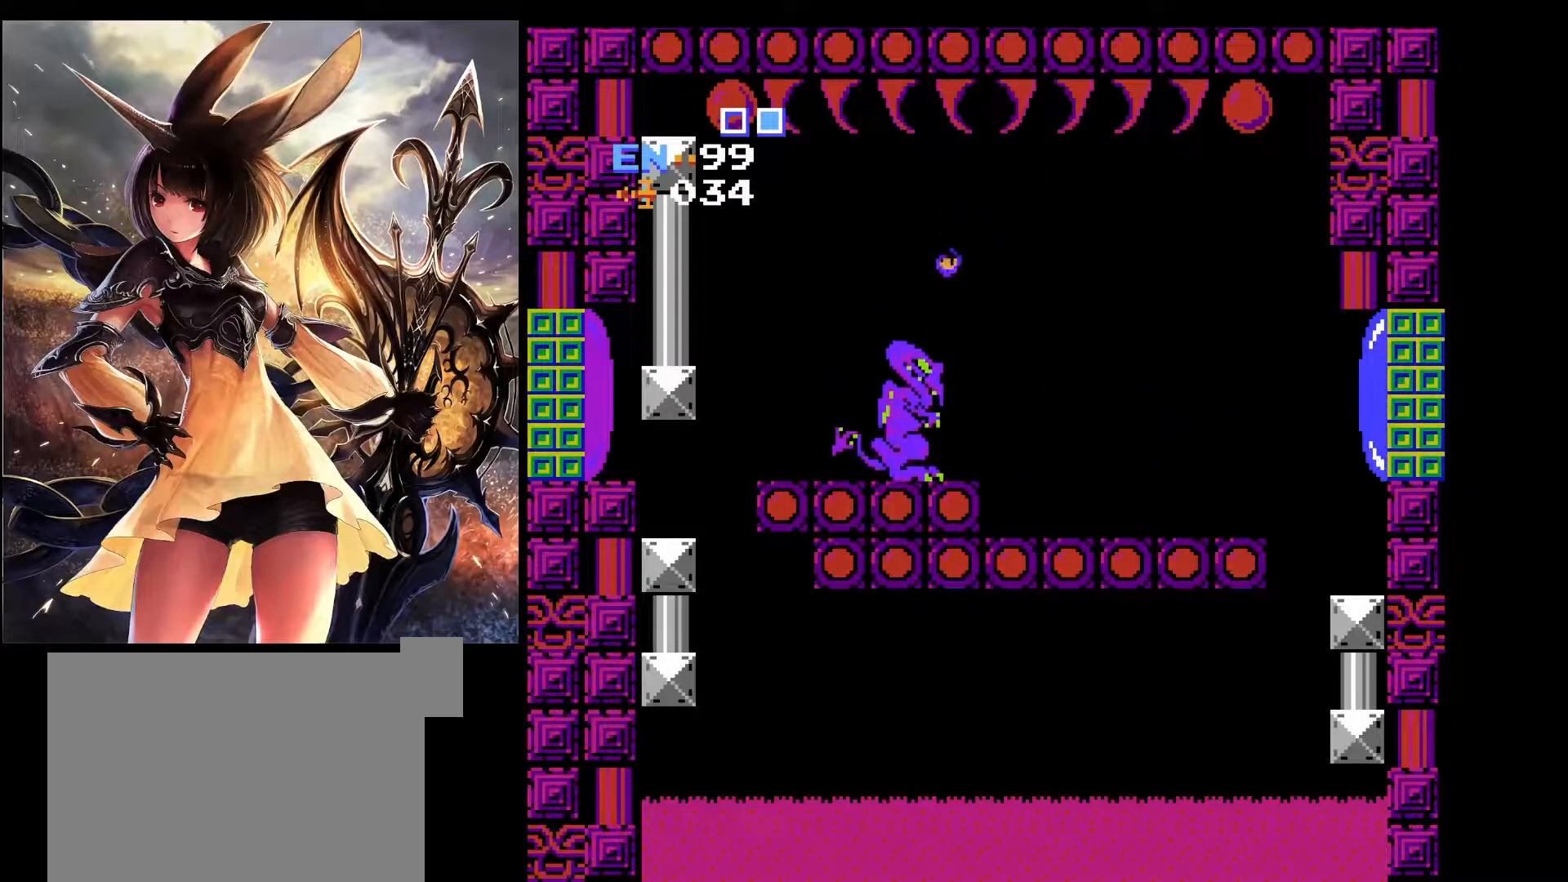
{"keys": ["right"], "events": [[250, "left", "down"], [300, "right", "up"], [300, "x", "down"], [350, "z", "down"], [400, "left", "up"], [400, "x", "up"], [450, "z", "up"], [483, "right", "down"]]}
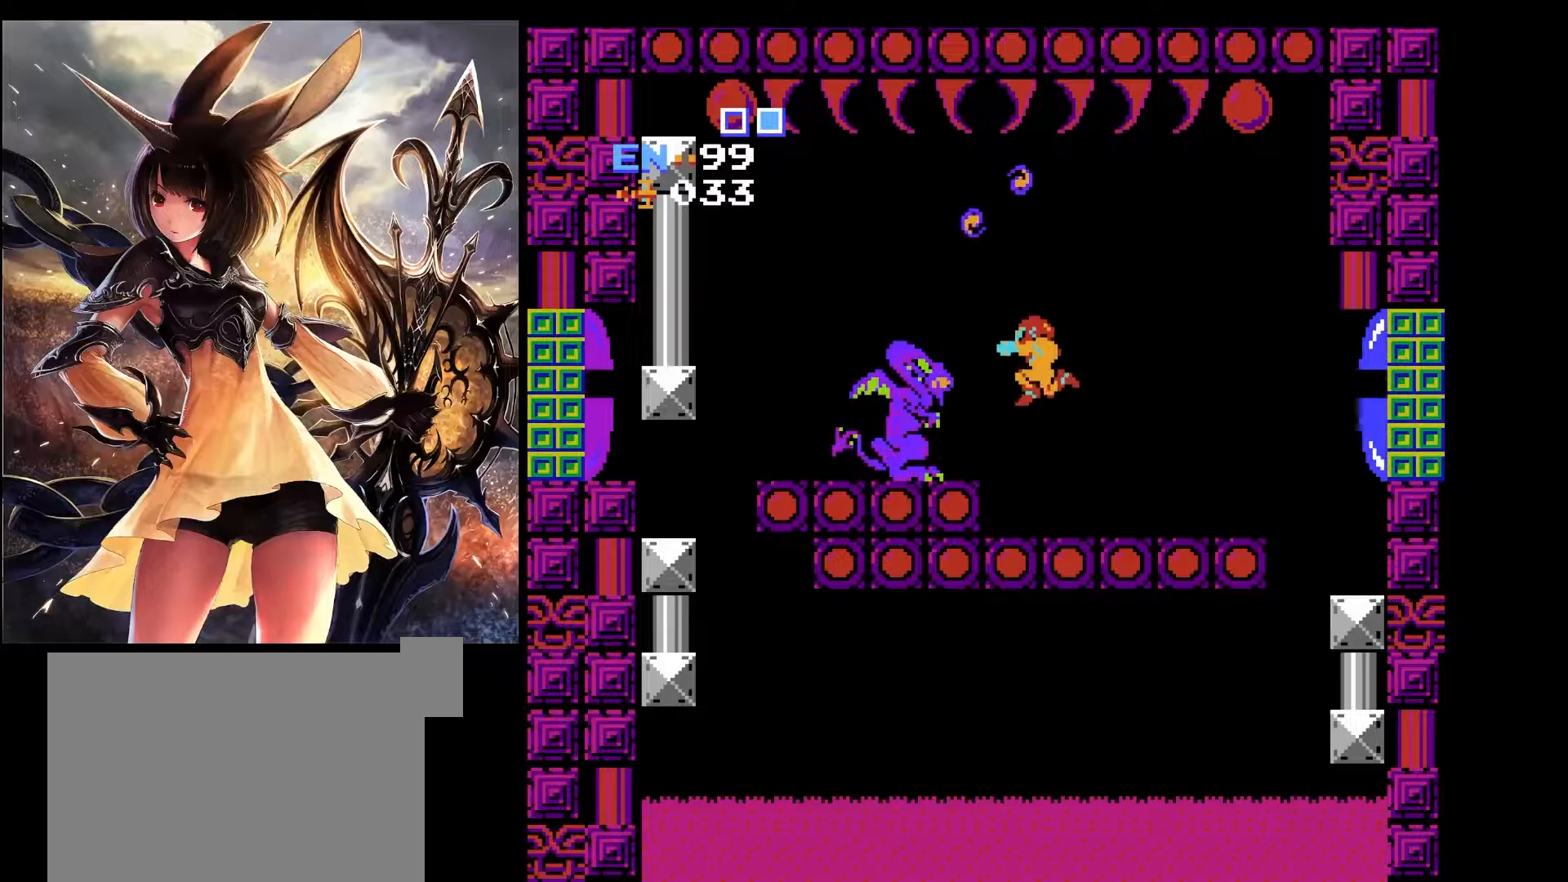
{"keys": ["right"], "events": []}
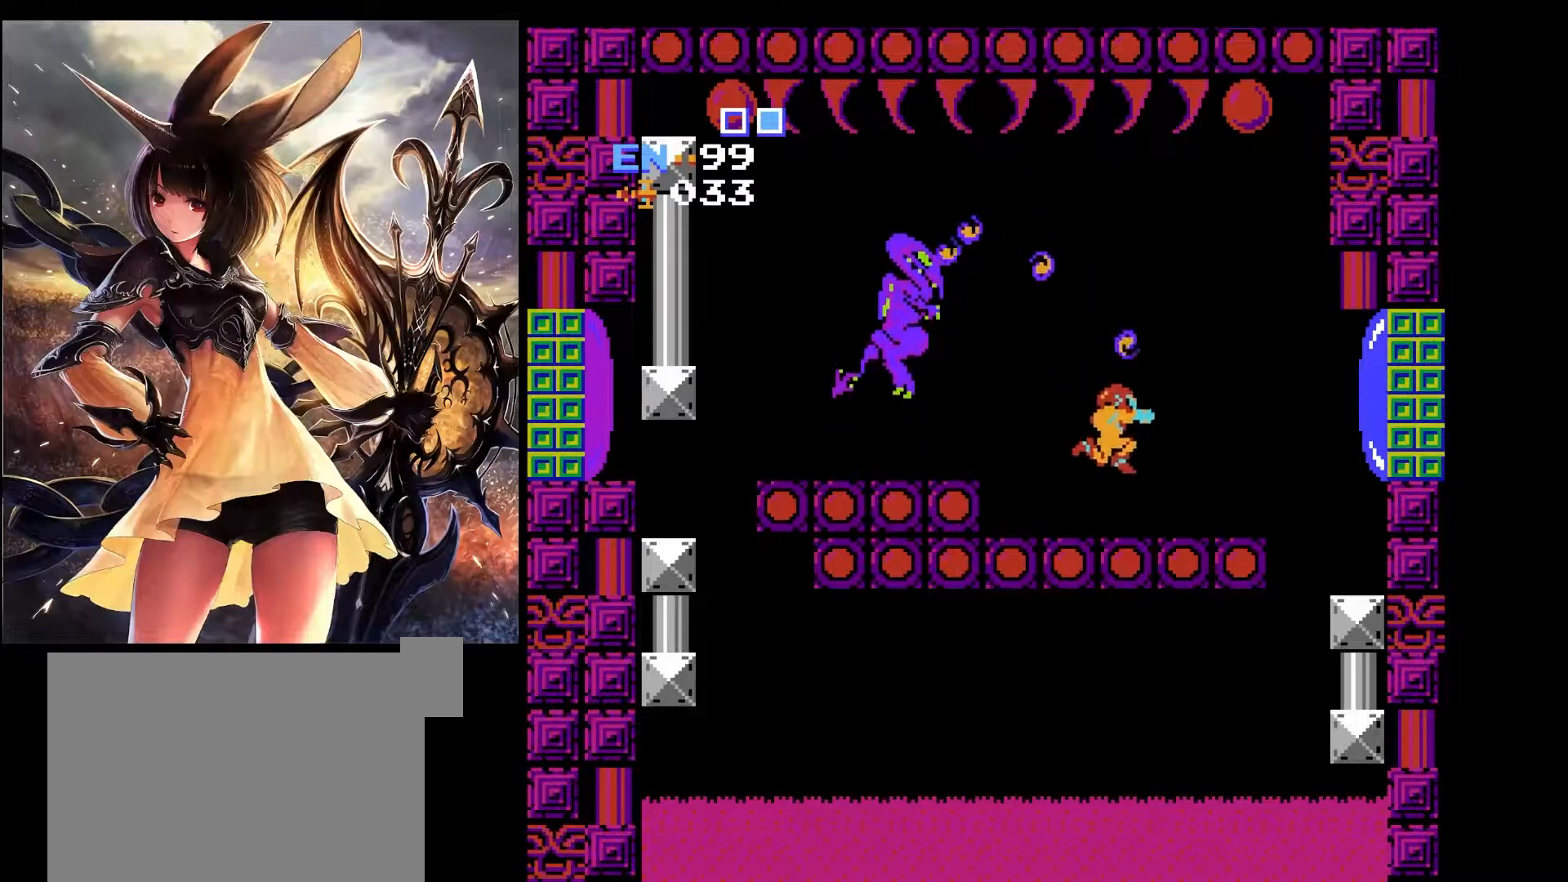
{"keys": ["right"], "events": [[50, "left", "down"], [100, "right", "up"], [433, "left", "up"], [433, "right", "down"]]}